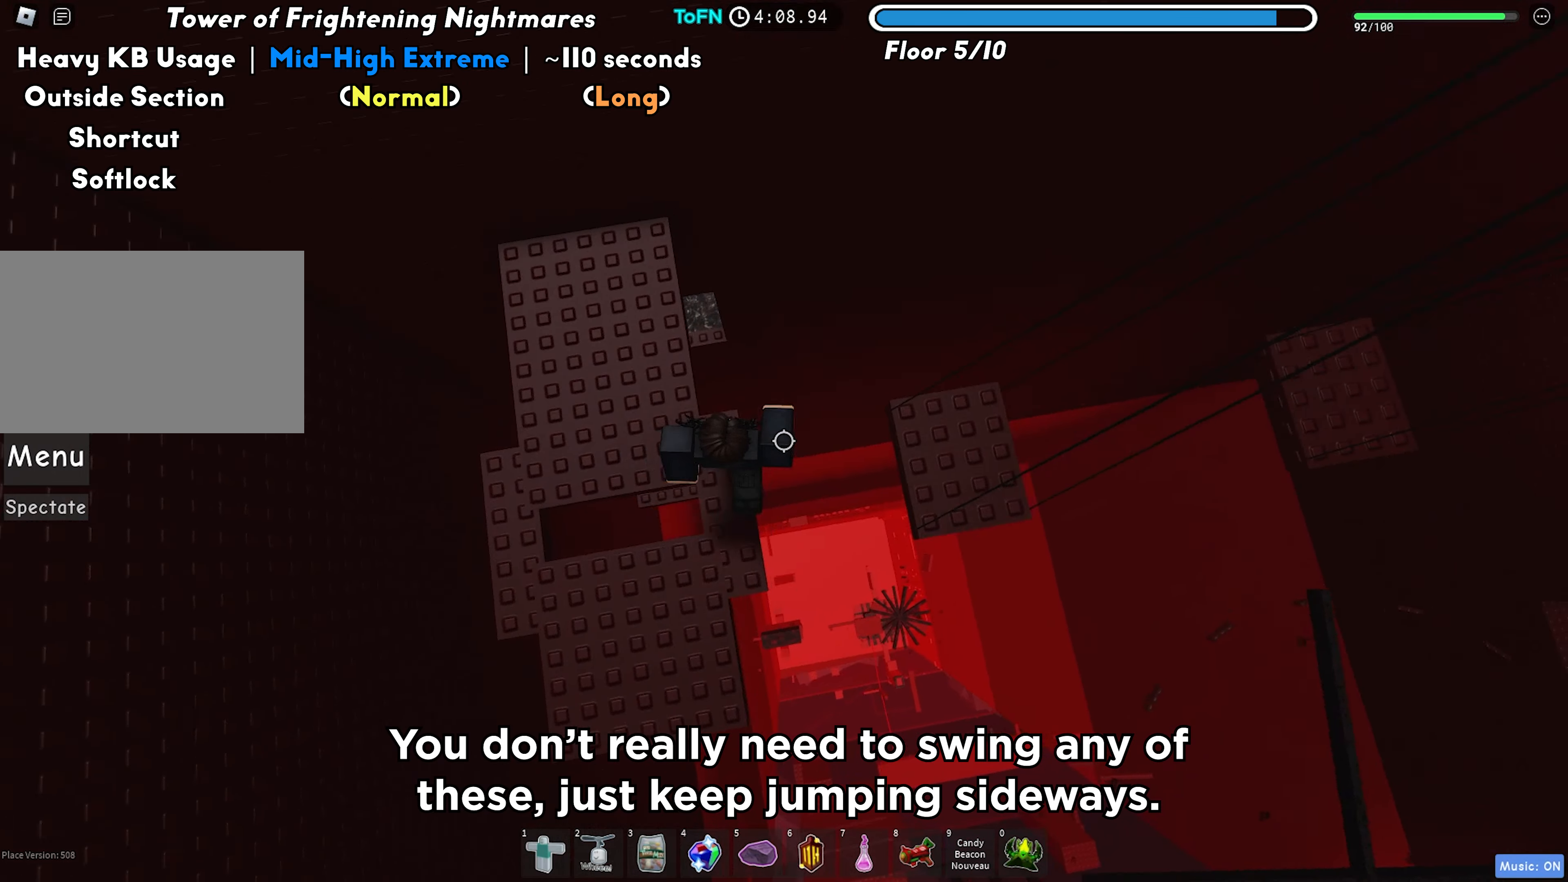
Gameplay with keyboard; each line is a JSON object with the keys held at the frame after it. "events" lists presses ("down") and releases ("up") of "a", "ctrl", "d", "f", "r", "s", "shift", "space", "tab" and "w" between this image and that frame as [ms after this image, input, new state], when the widget could be followed in between. No other keys are recorded. Mouse input is not recorded.
{"keys": ["d"], "events": [[83, "space", "up"]]}
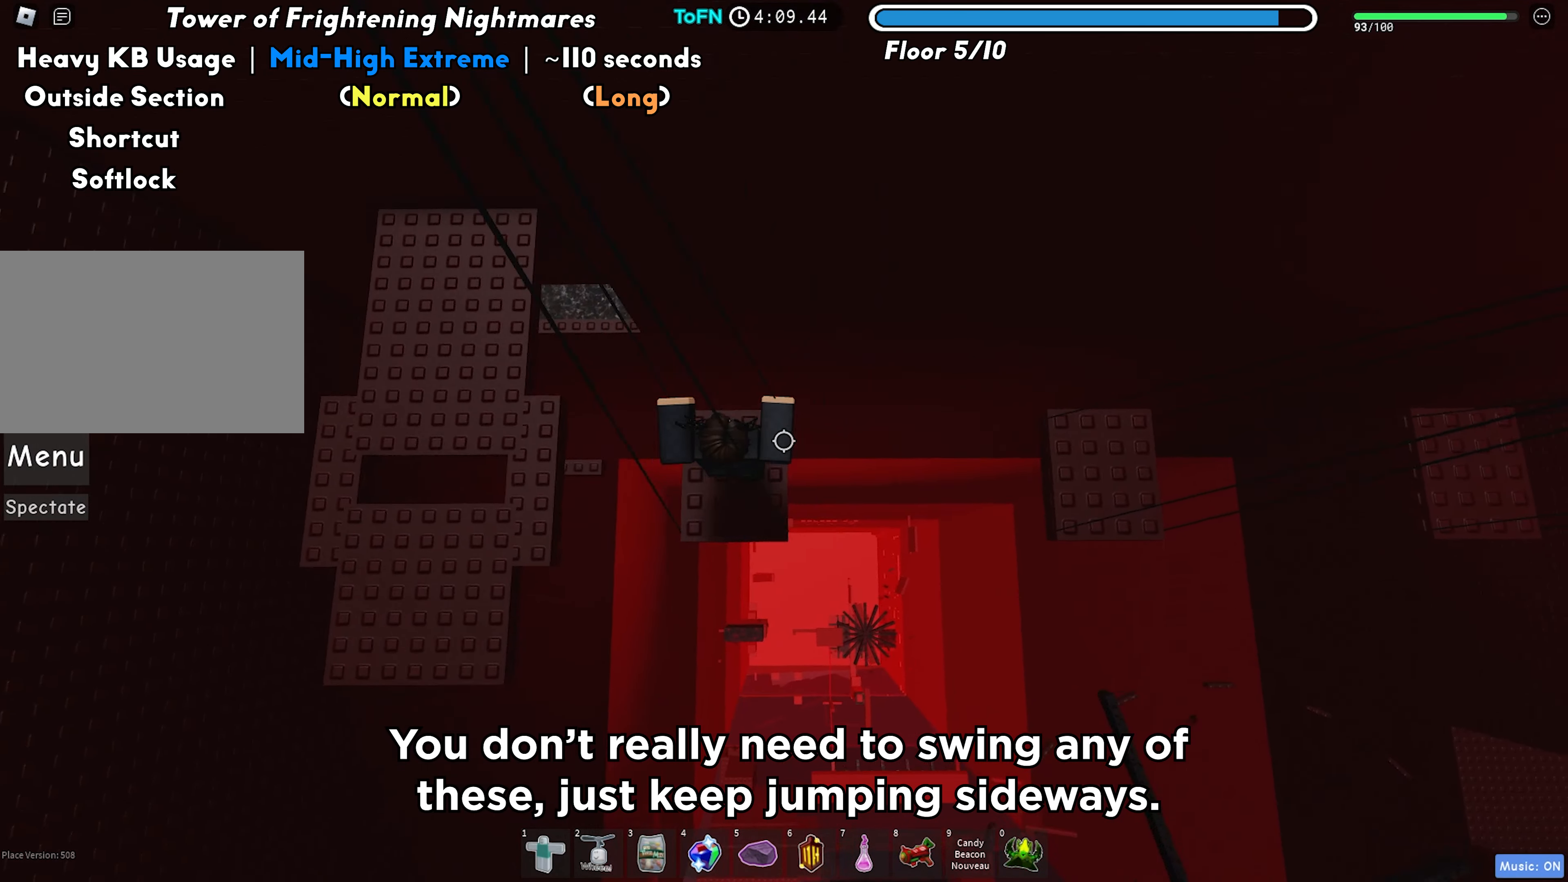
{"keys": ["d"], "events": [[217, "space", "down"], [317, "space", "up"]]}
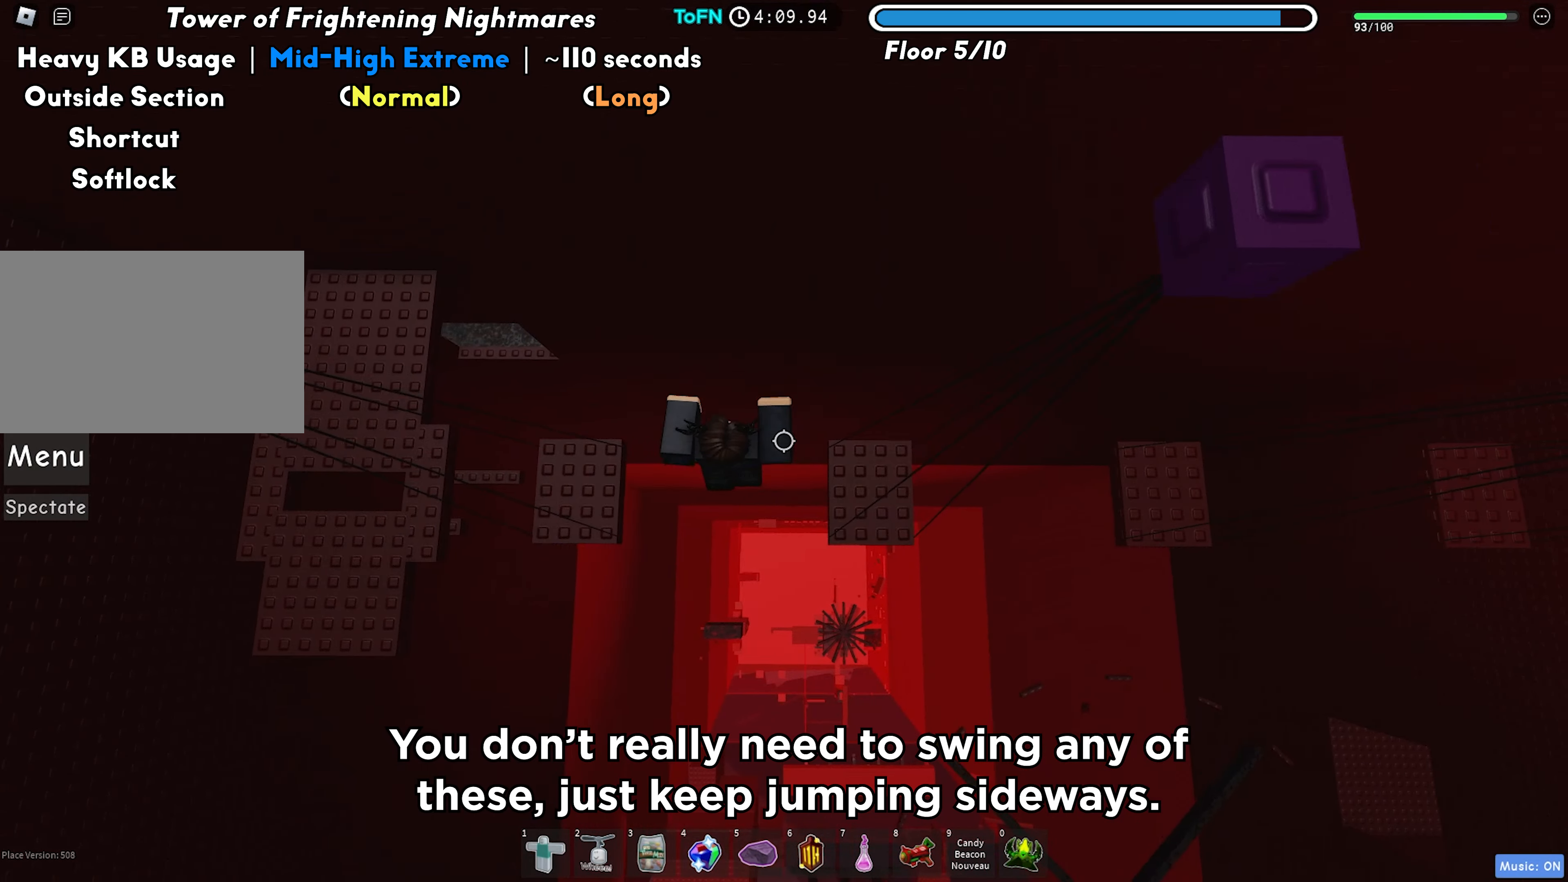
{"keys": ["d"], "events": []}
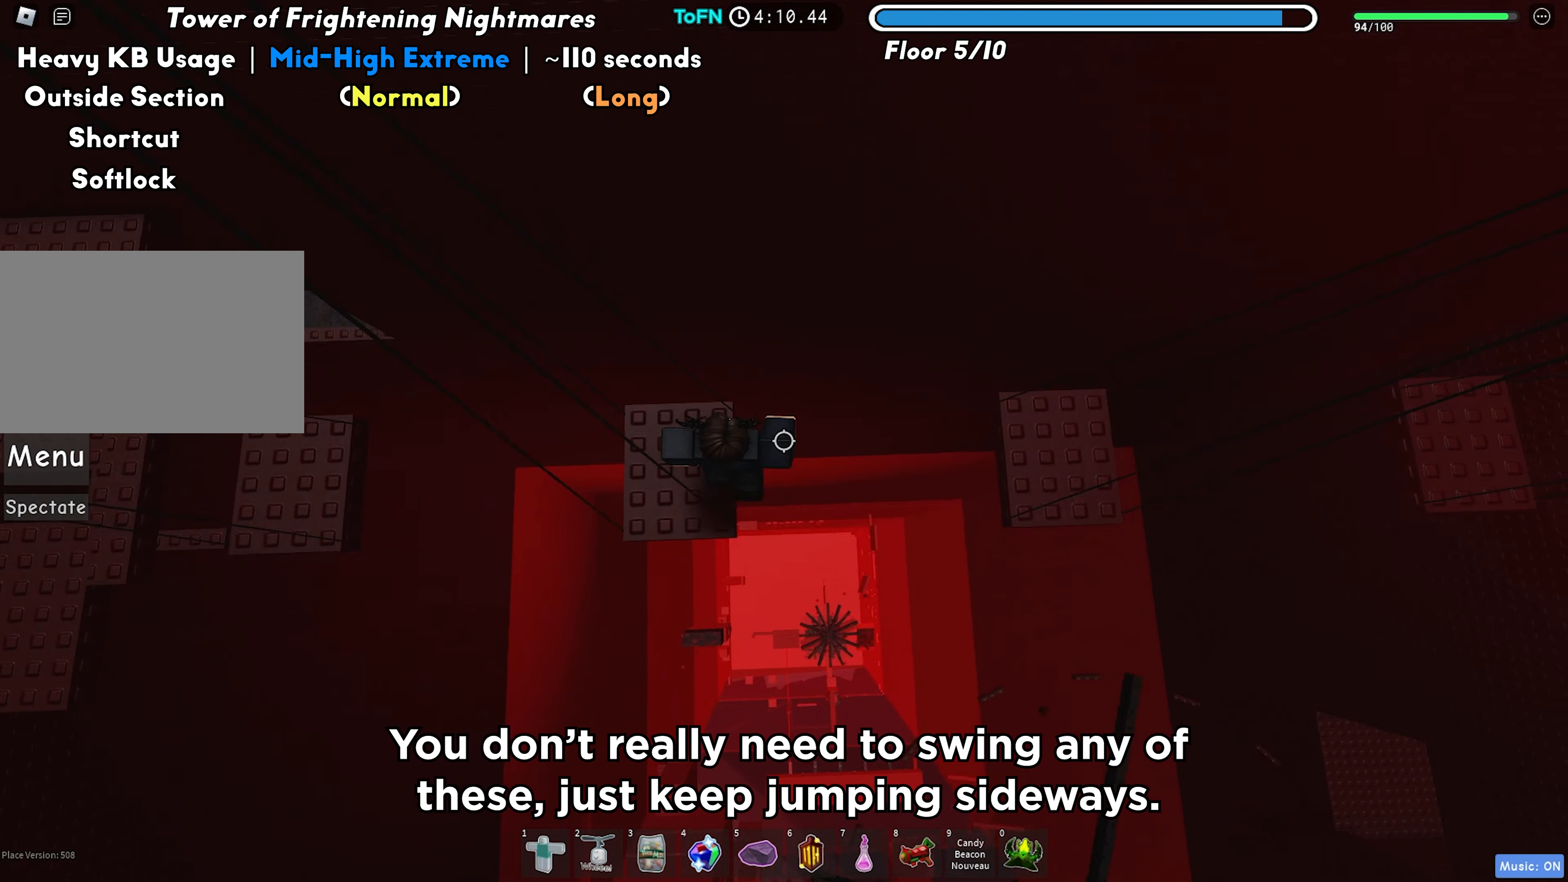
{"keys": ["d"], "events": [[50, "space", "down"], [133, "space", "up"]]}
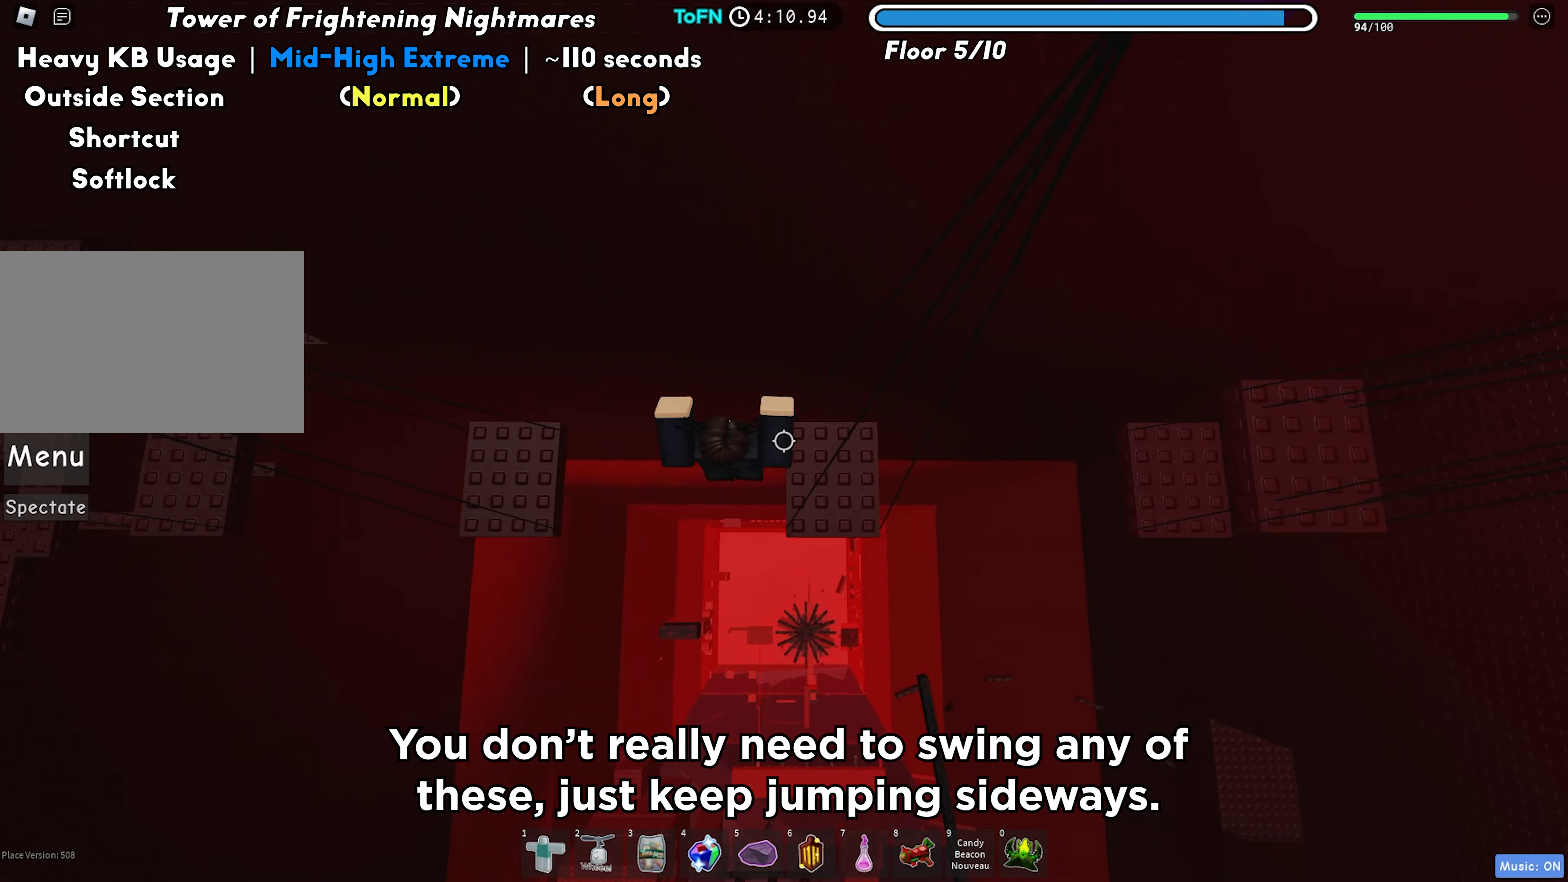
{"keys": [], "events": [[317, "d", "up"], [400, "shift", "down"], [483, "shift", "up"]]}
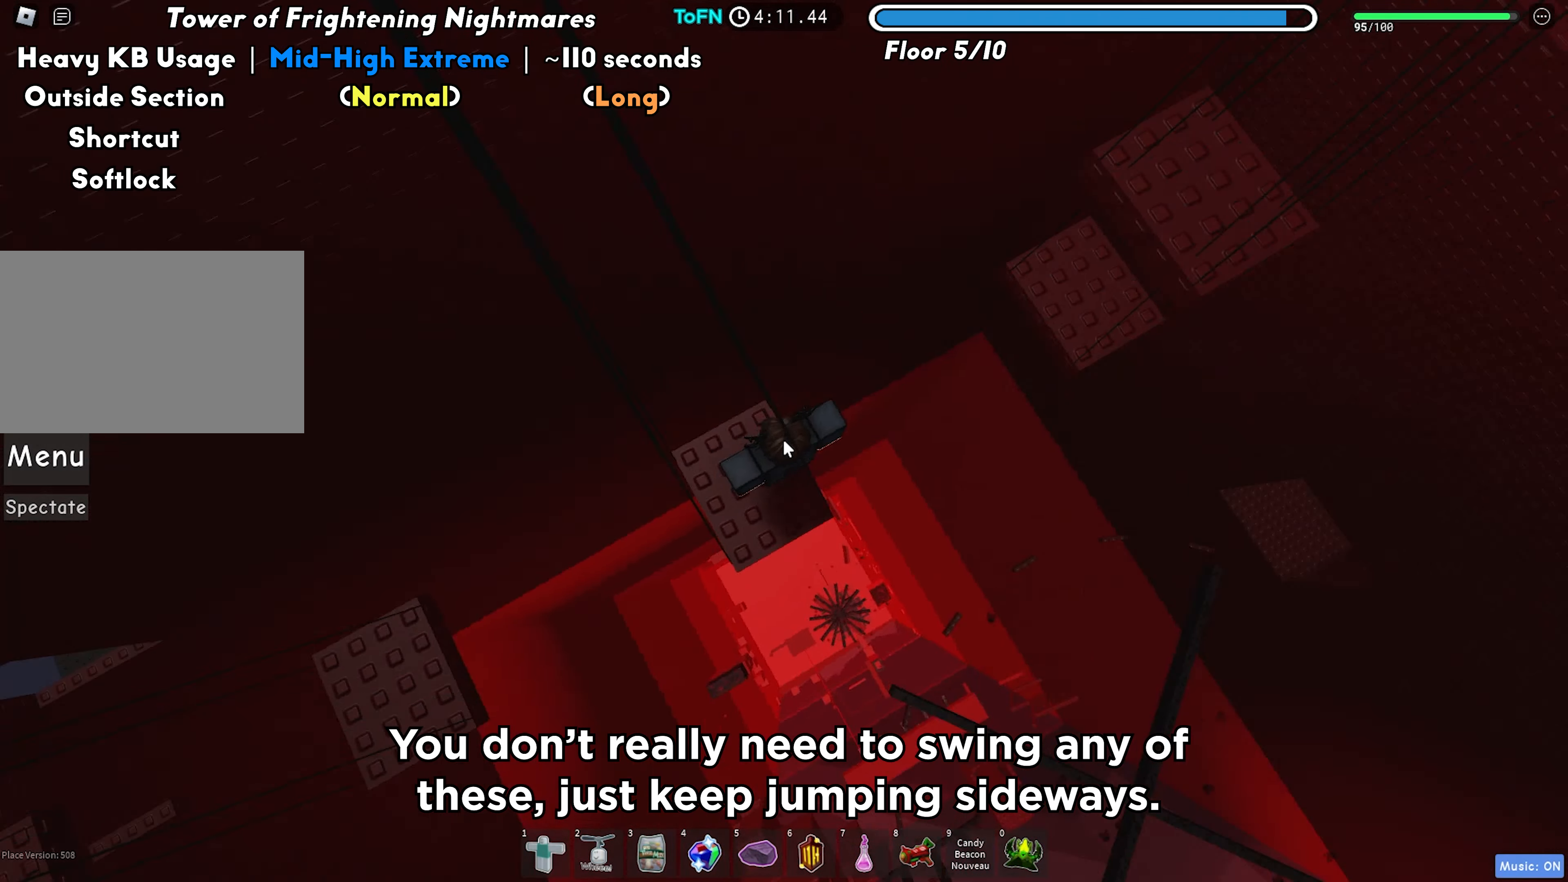
{"keys": ["w"], "events": [[117, "w", "down"], [267, "shift", "down"], [267, "space", "down"], [367, "space", "up"], [417, "shift", "up"]]}
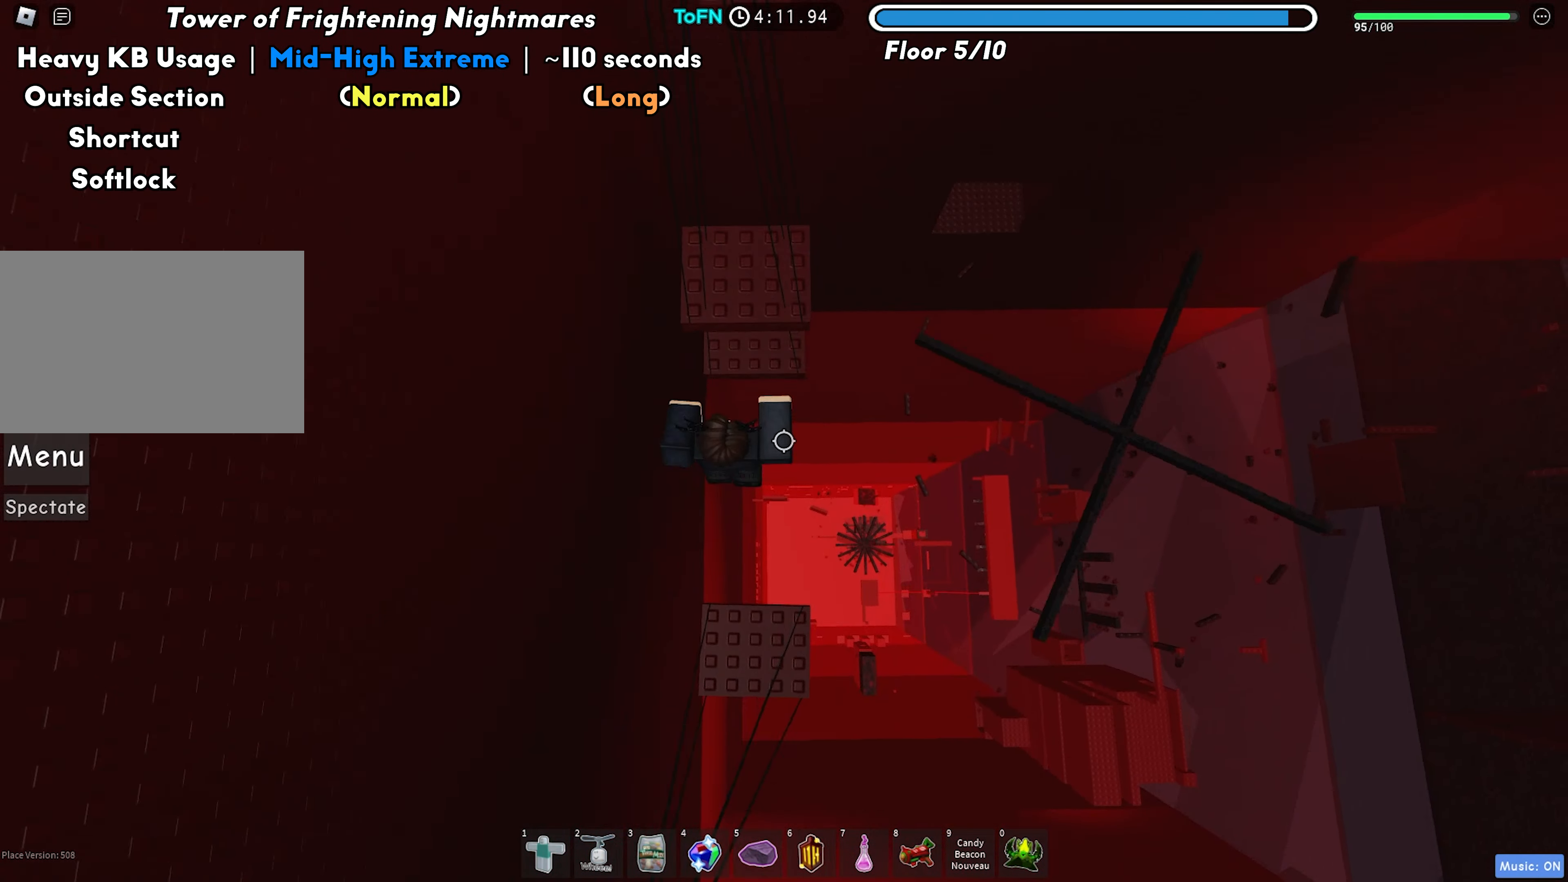
{"keys": ["d"], "events": [[300, "d", "down"], [400, "w", "up"]]}
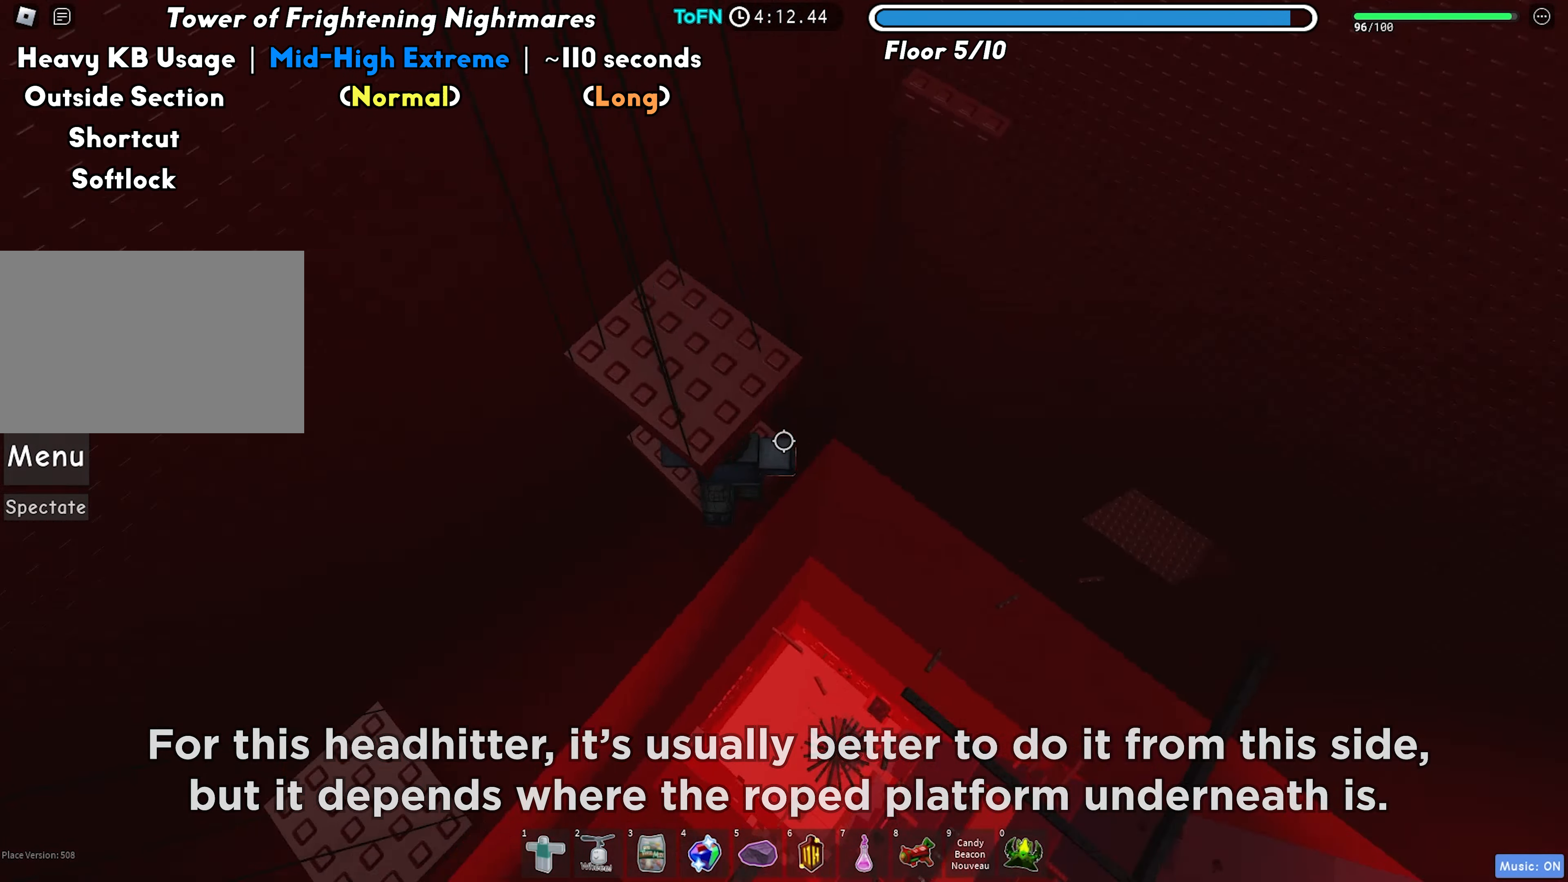
{"keys": ["w"], "events": [[17, "d", "up"], [200, "s", "down"], [333, "space", "down"], [350, "w", "down"], [400, "s", "up"], [450, "space", "up"]]}
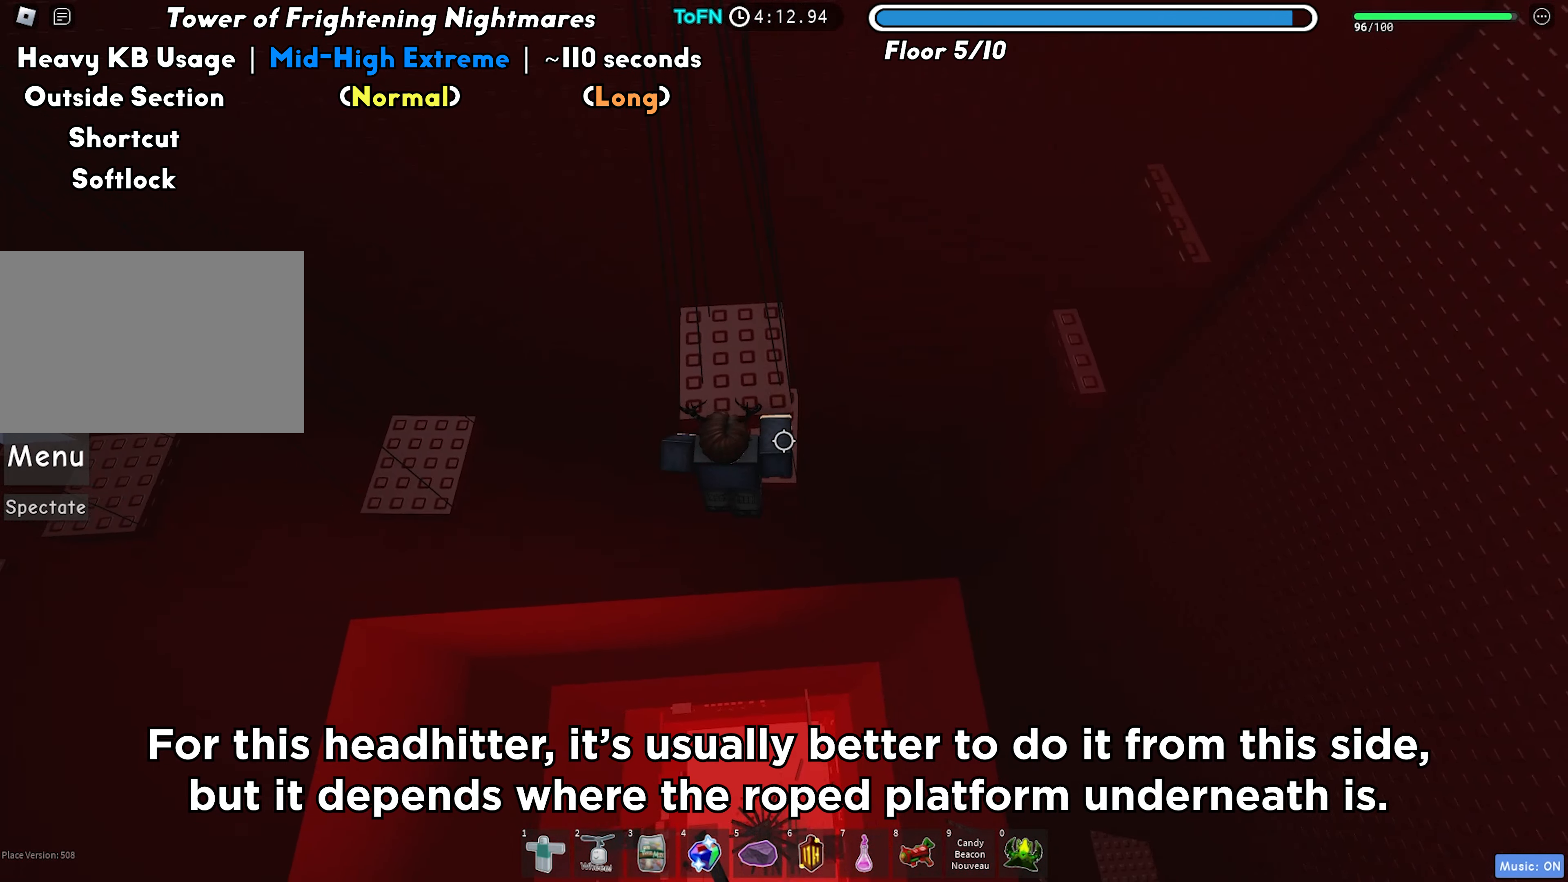
{"keys": [], "events": [[283, "w", "up"], [333, "d", "down"], [433, "d", "up"]]}
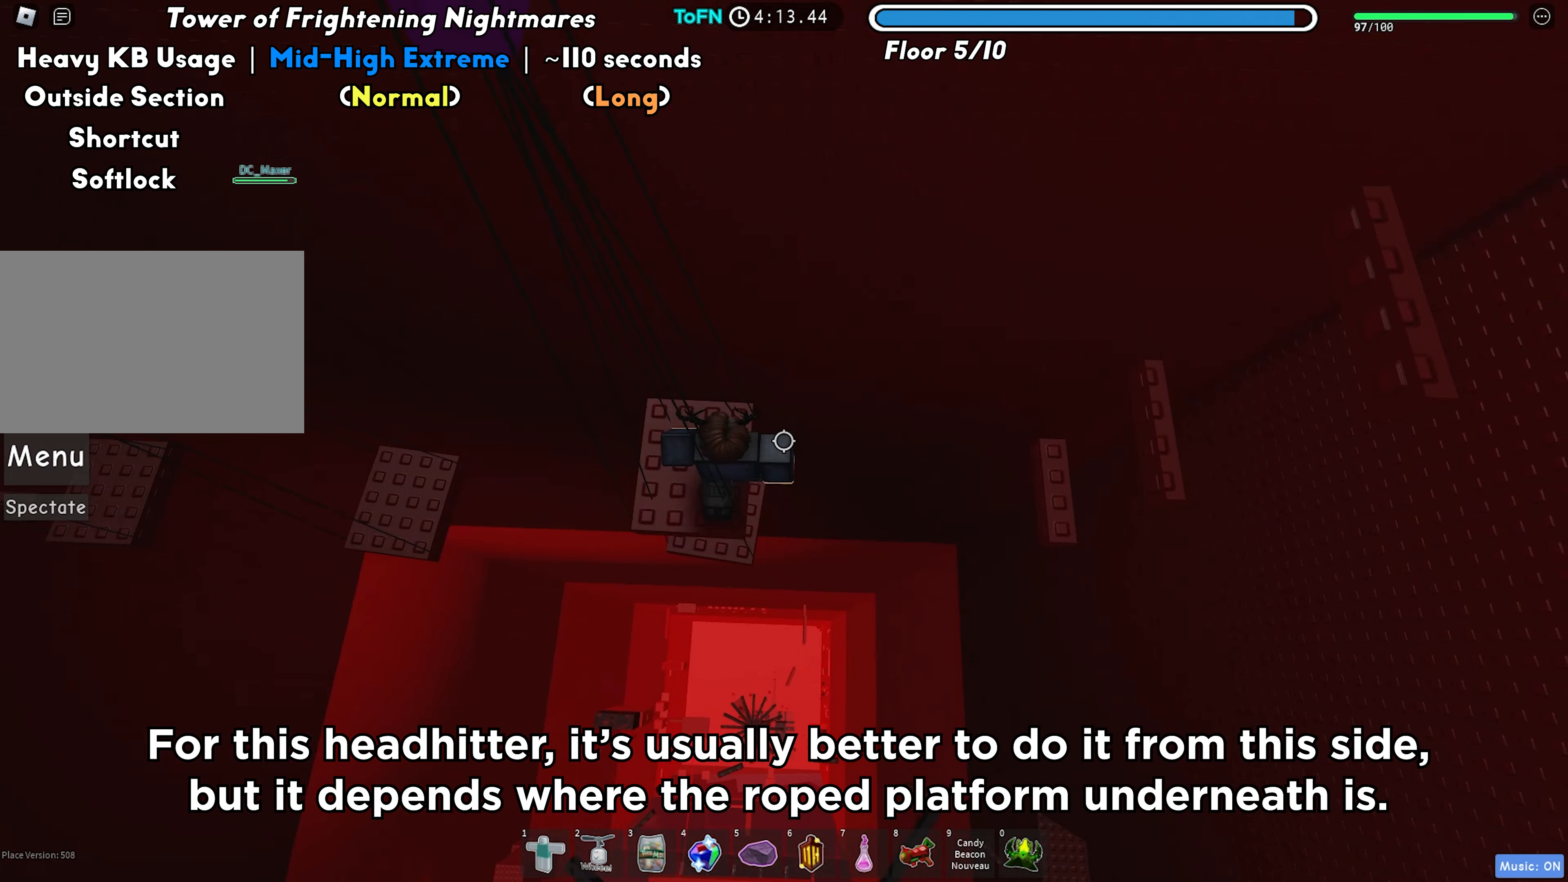
{"keys": ["shift", "w"], "events": [[33, "shift", "down"], [67, "shift", "up"], [383, "w", "down"], [433, "shift", "down"]]}
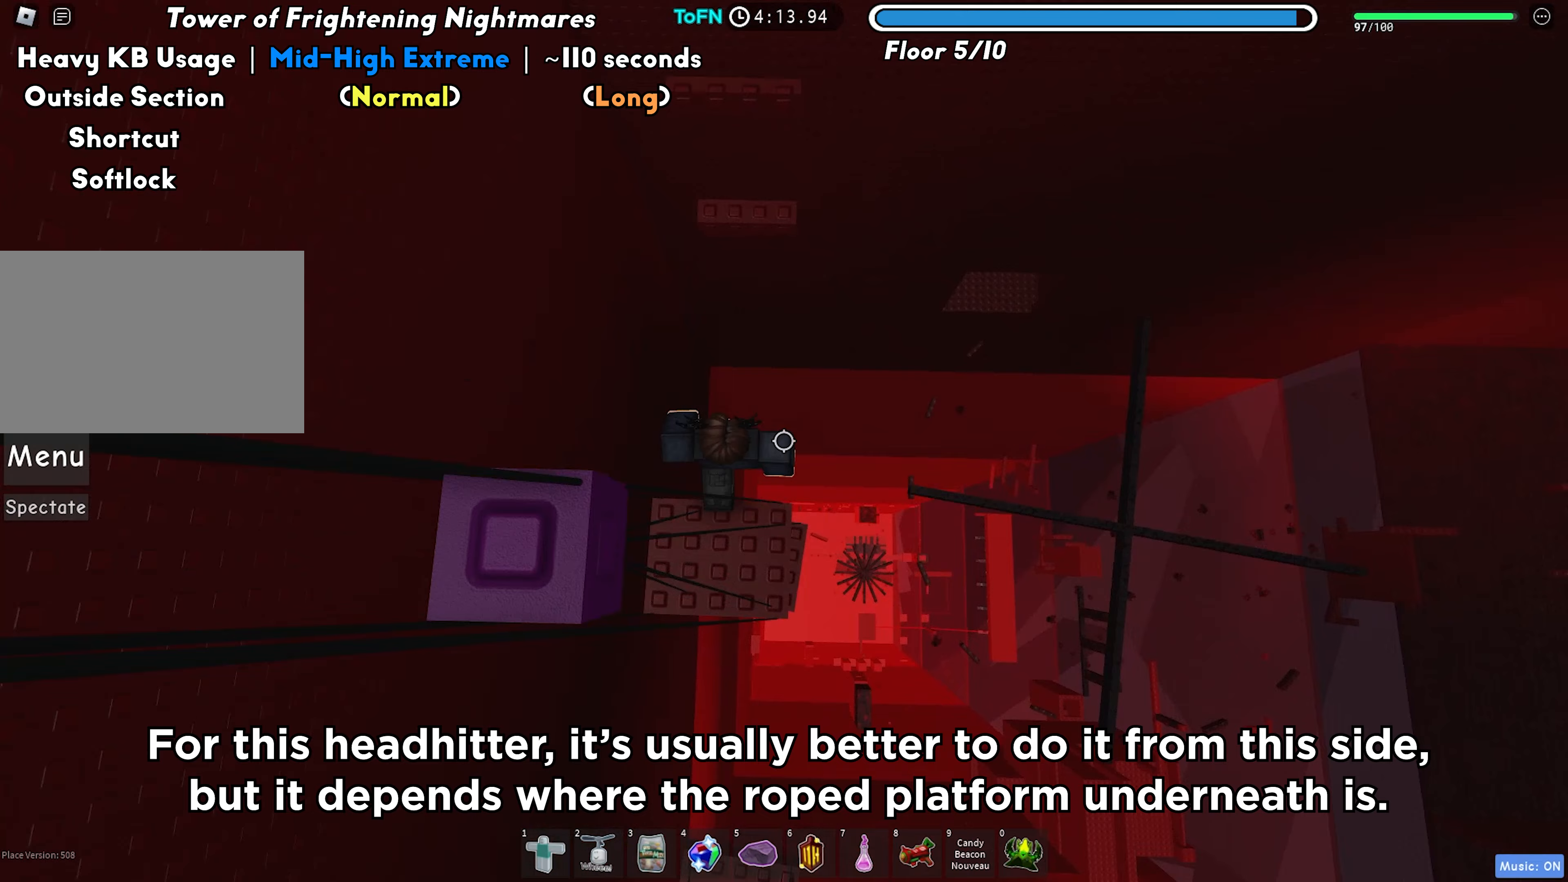
{"keys": ["w"], "events": [[33, "space", "down"], [83, "shift", "up"], [117, "space", "up"]]}
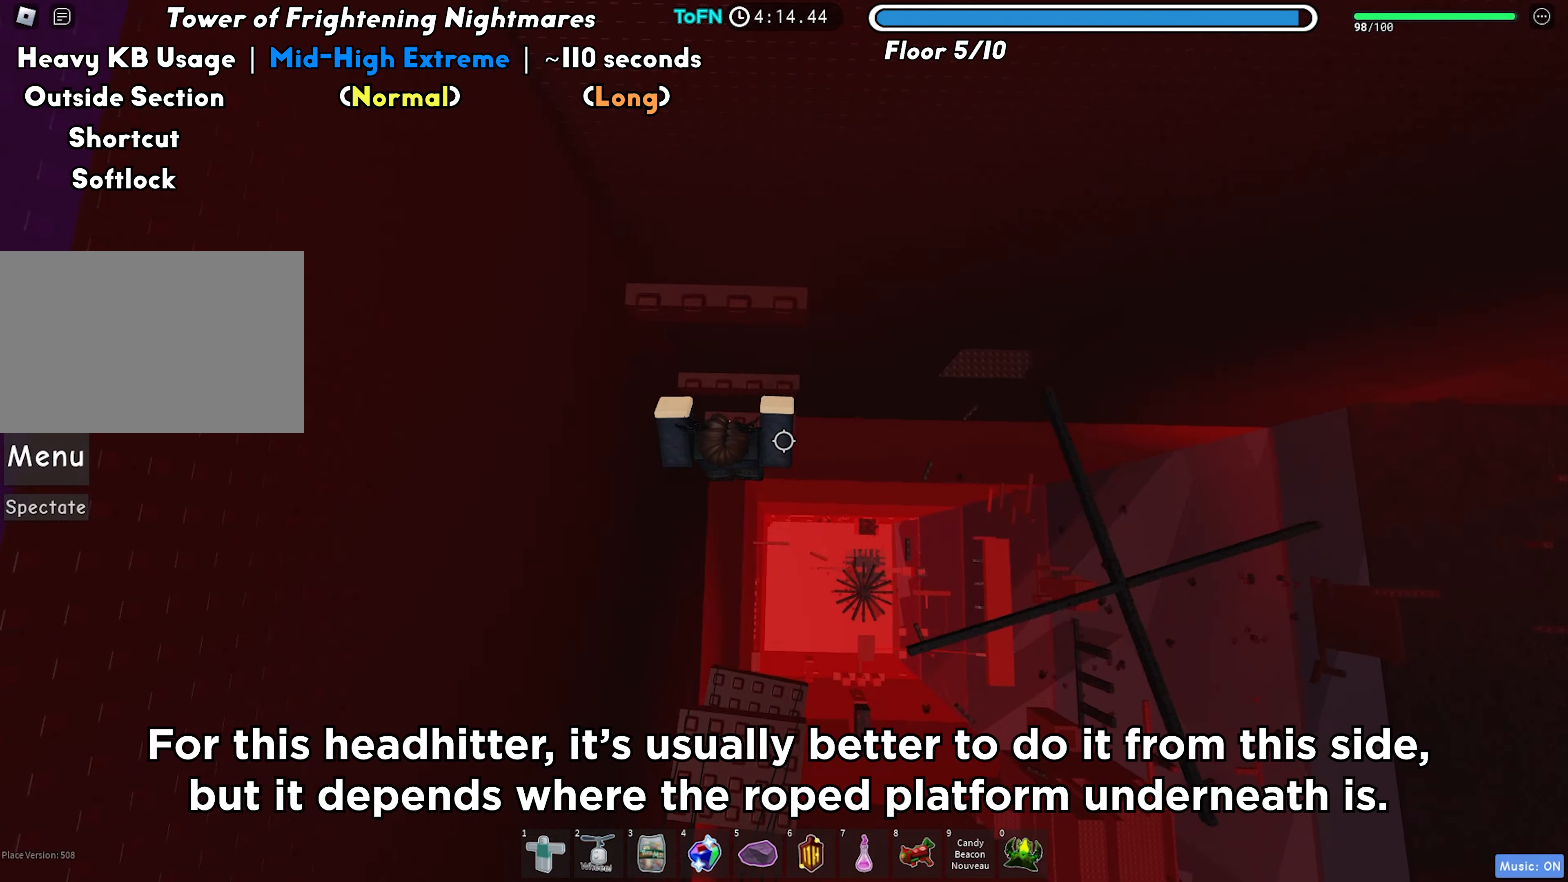
{"keys": ["w"], "events": [[100, "w", "up"], [283, "s", "down"], [400, "space", "down"], [433, "w", "down"], [467, "s", "up"], [500, "space", "up"]]}
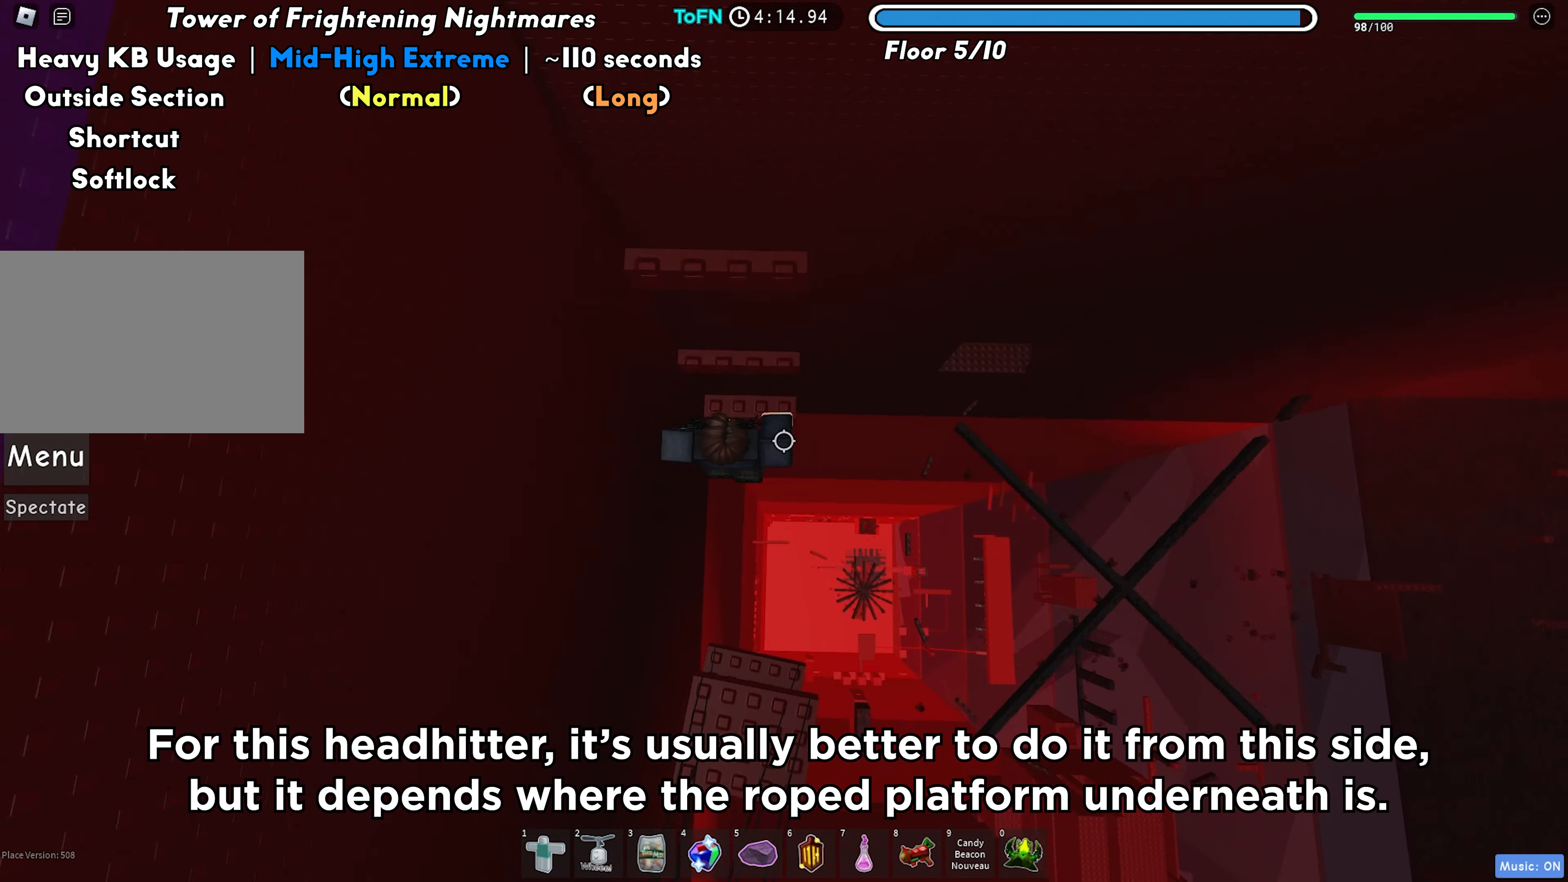
{"keys": ["s", "space"], "events": [[267, "w", "up"], [400, "s", "down"], [483, "space", "down"]]}
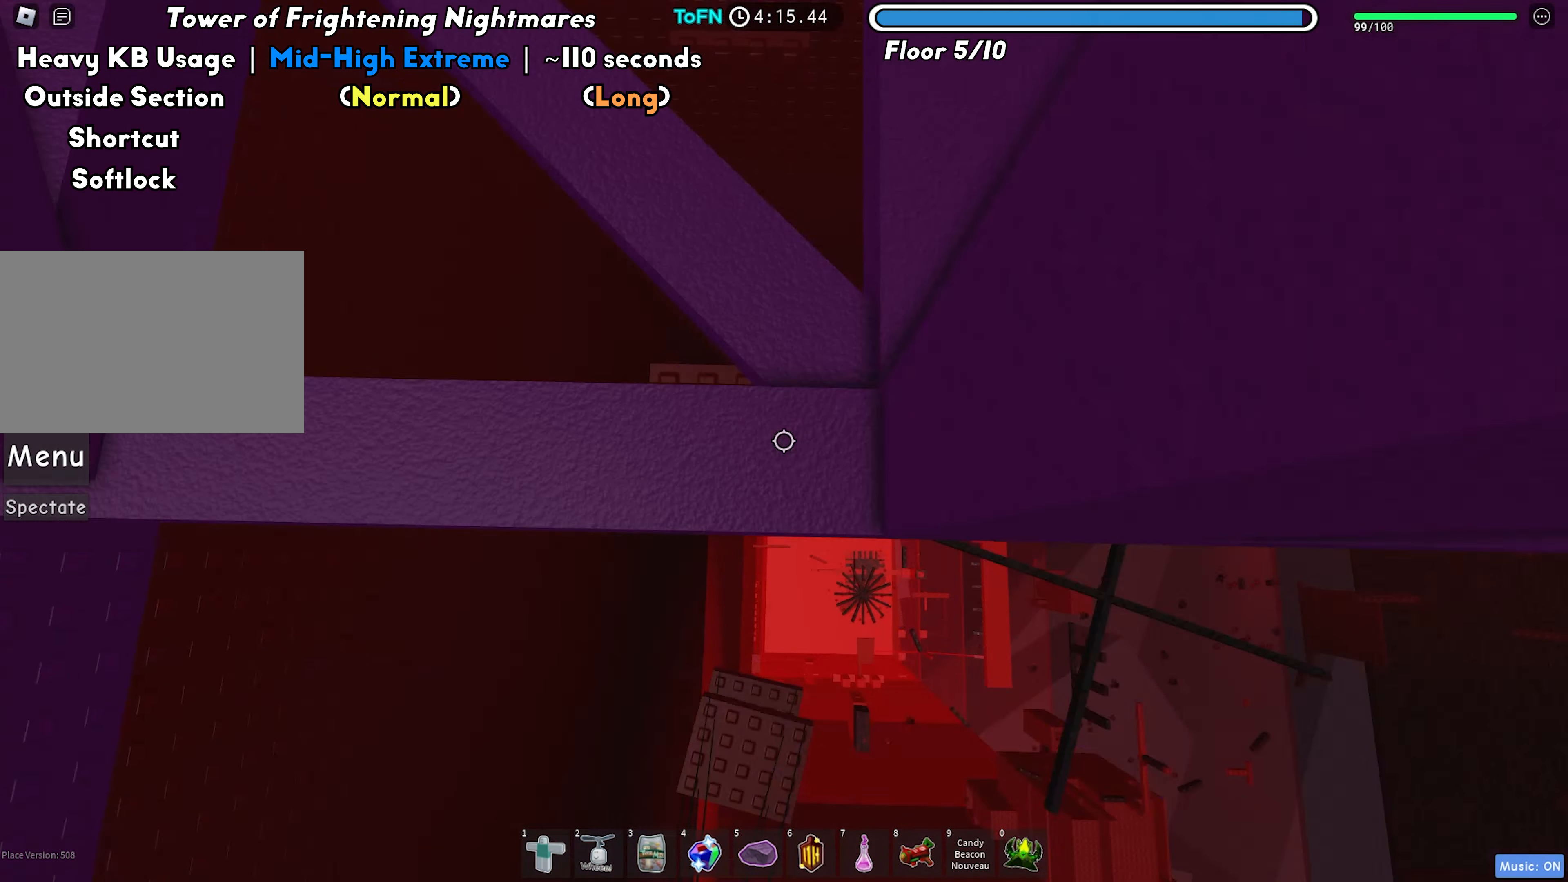
{"keys": [], "events": [[17, "w", "down"], [67, "s", "up"], [100, "space", "up"], [283, "w", "up"], [350, "shift", "down"], [450, "shift", "up"]]}
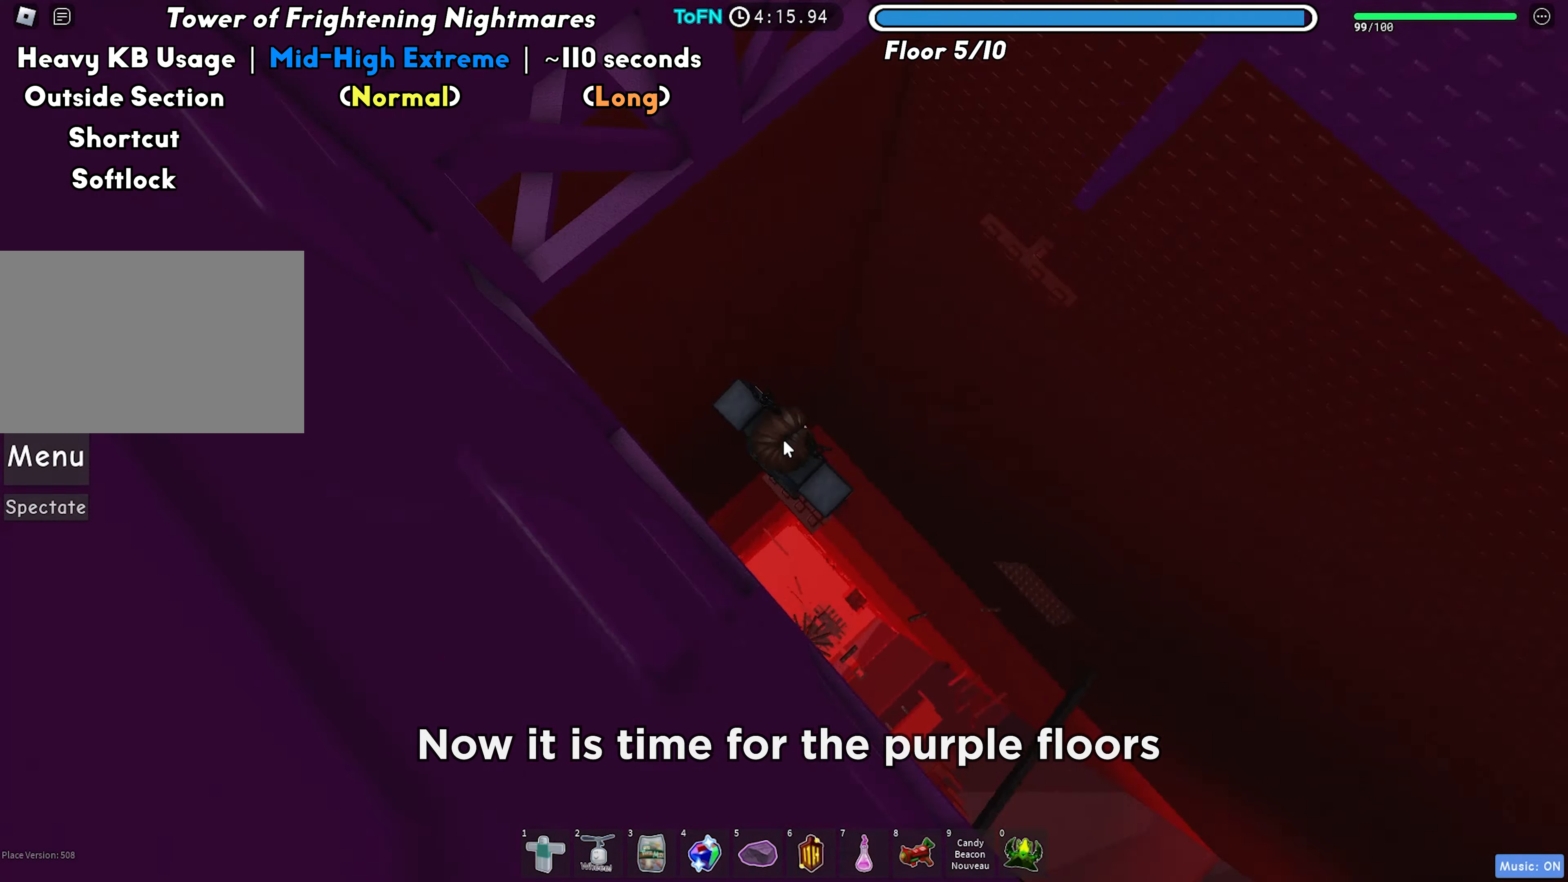
{"keys": ["d"], "events": [[217, "d", "down"], [283, "shift", "down"], [350, "space", "down"], [417, "shift", "up"], [450, "space", "up"]]}
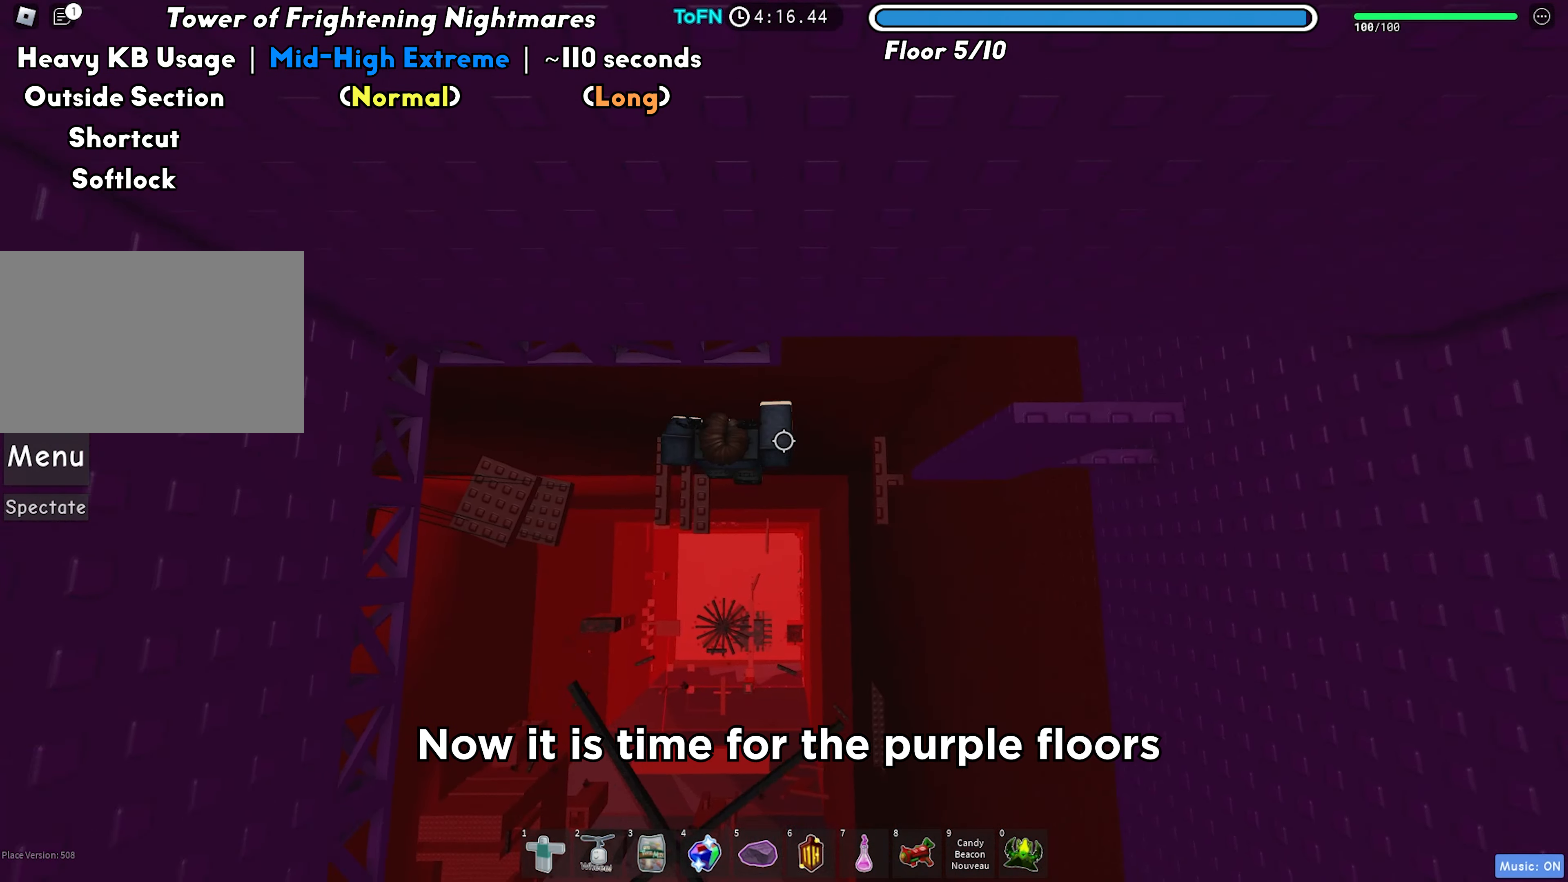
{"keys": ["d", "space"], "events": [[417, "space", "down"]]}
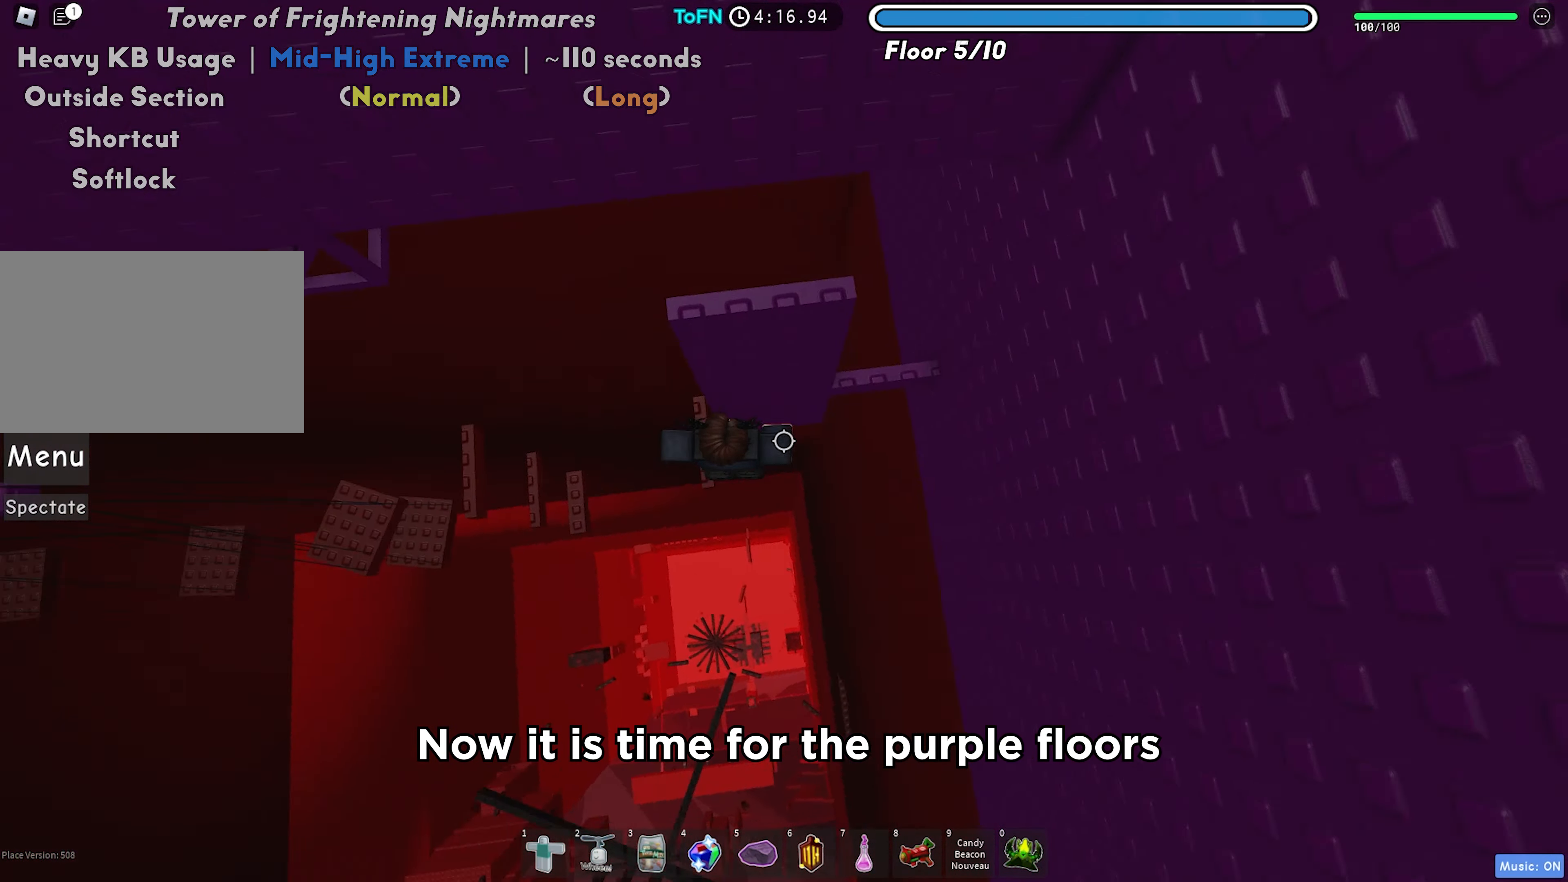
{"keys": ["w"], "events": [[50, "space", "up"], [283, "d", "up"], [300, "a", "down"], [383, "space", "down"], [483, "w", "down"], [500, "a", "up"], [500, "space", "up"]]}
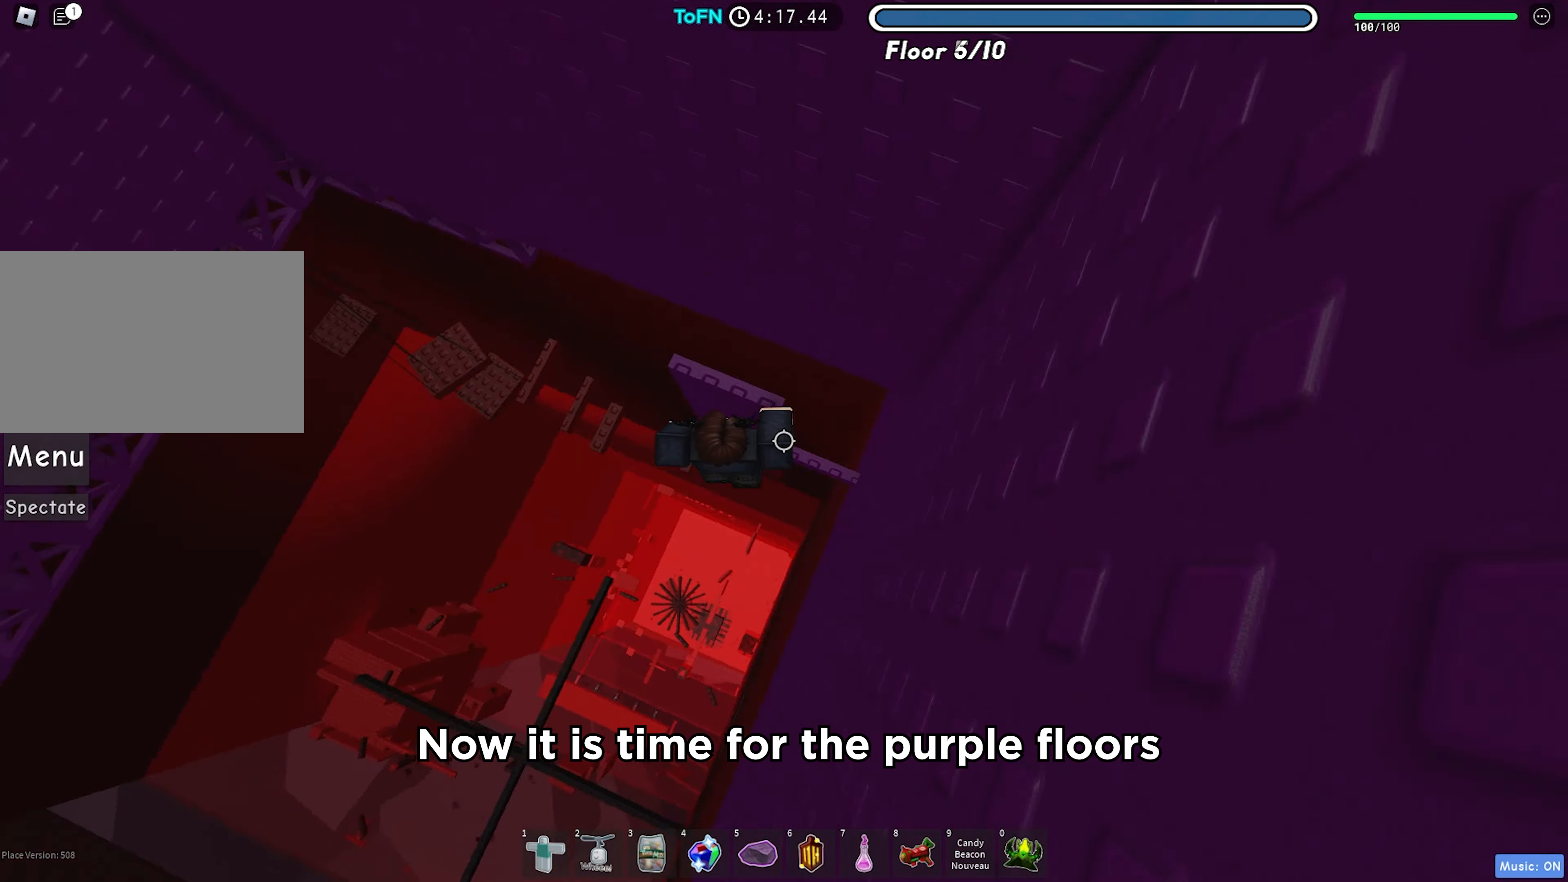
{"keys": ["a", "space"], "events": [[233, "w", "up"], [283, "a", "down"], [383, "space", "down"]]}
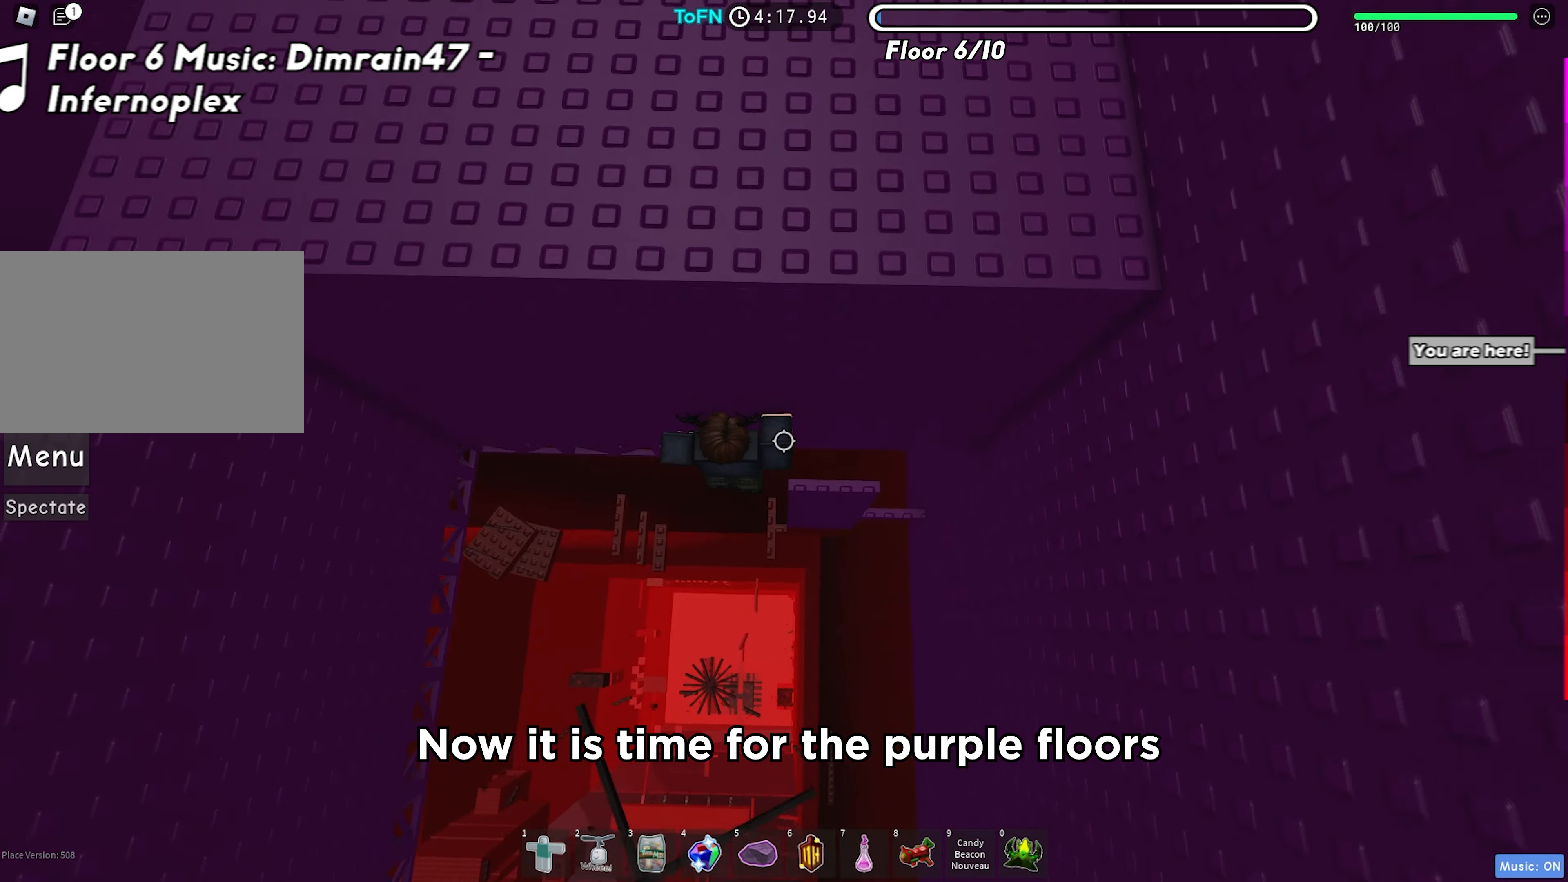
{"keys": ["a"], "events": [[17, "space", "up"], [167, "w", "down"], [367, "w", "up"]]}
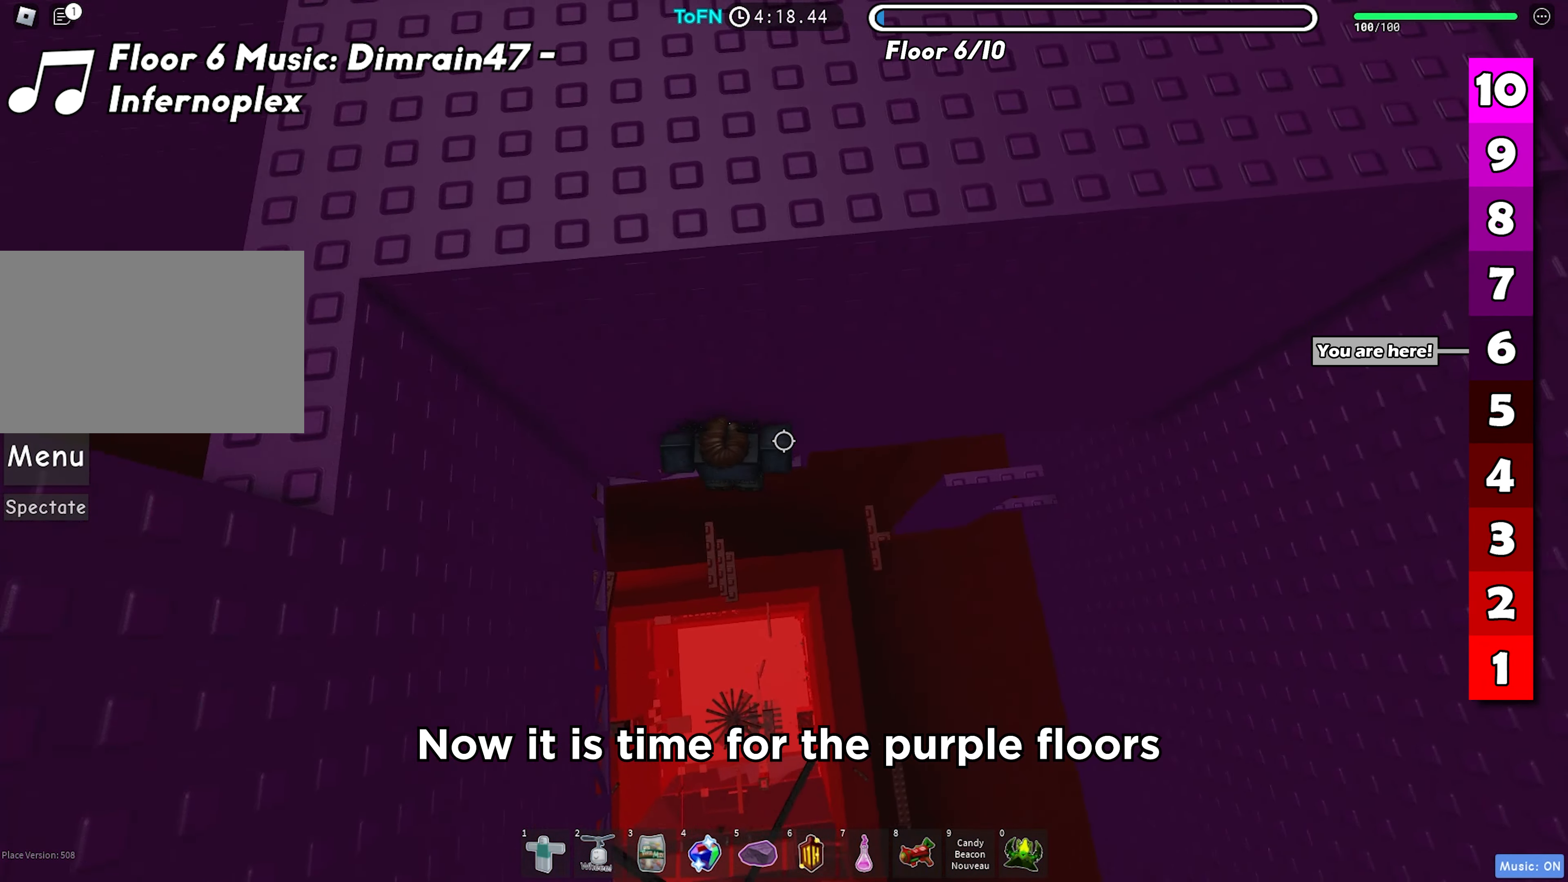
{"keys": ["w"], "events": [[283, "a", "up"], [317, "shift", "down"], [383, "shift", "up"], [467, "w", "down"]]}
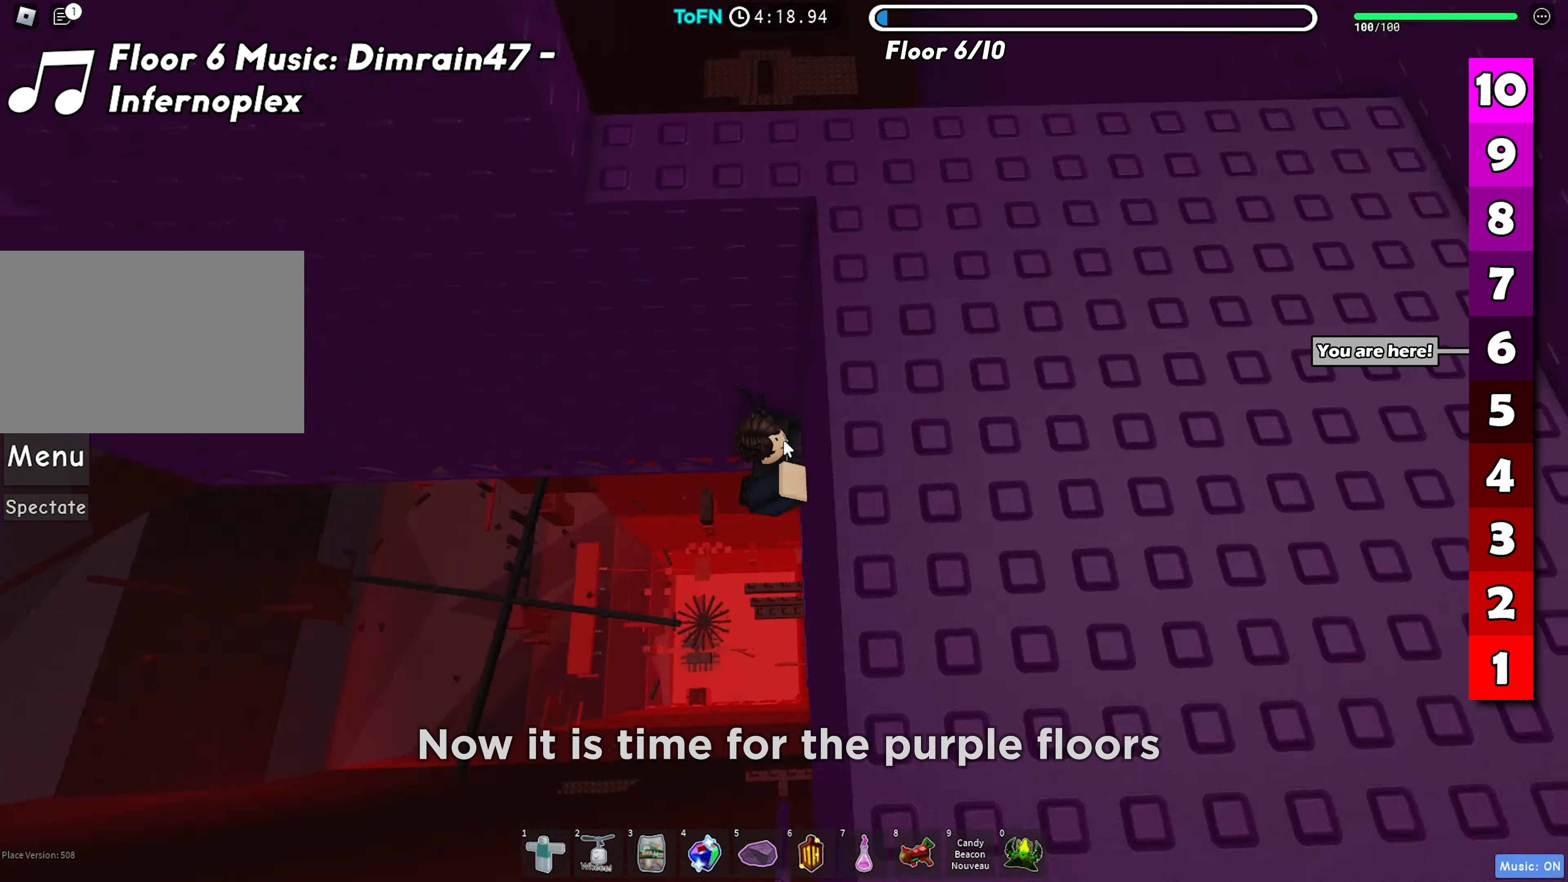
{"keys": ["a"], "events": [[17, "a", "down"], [17, "shift", "down"], [133, "shift", "up"], [250, "w", "up"]]}
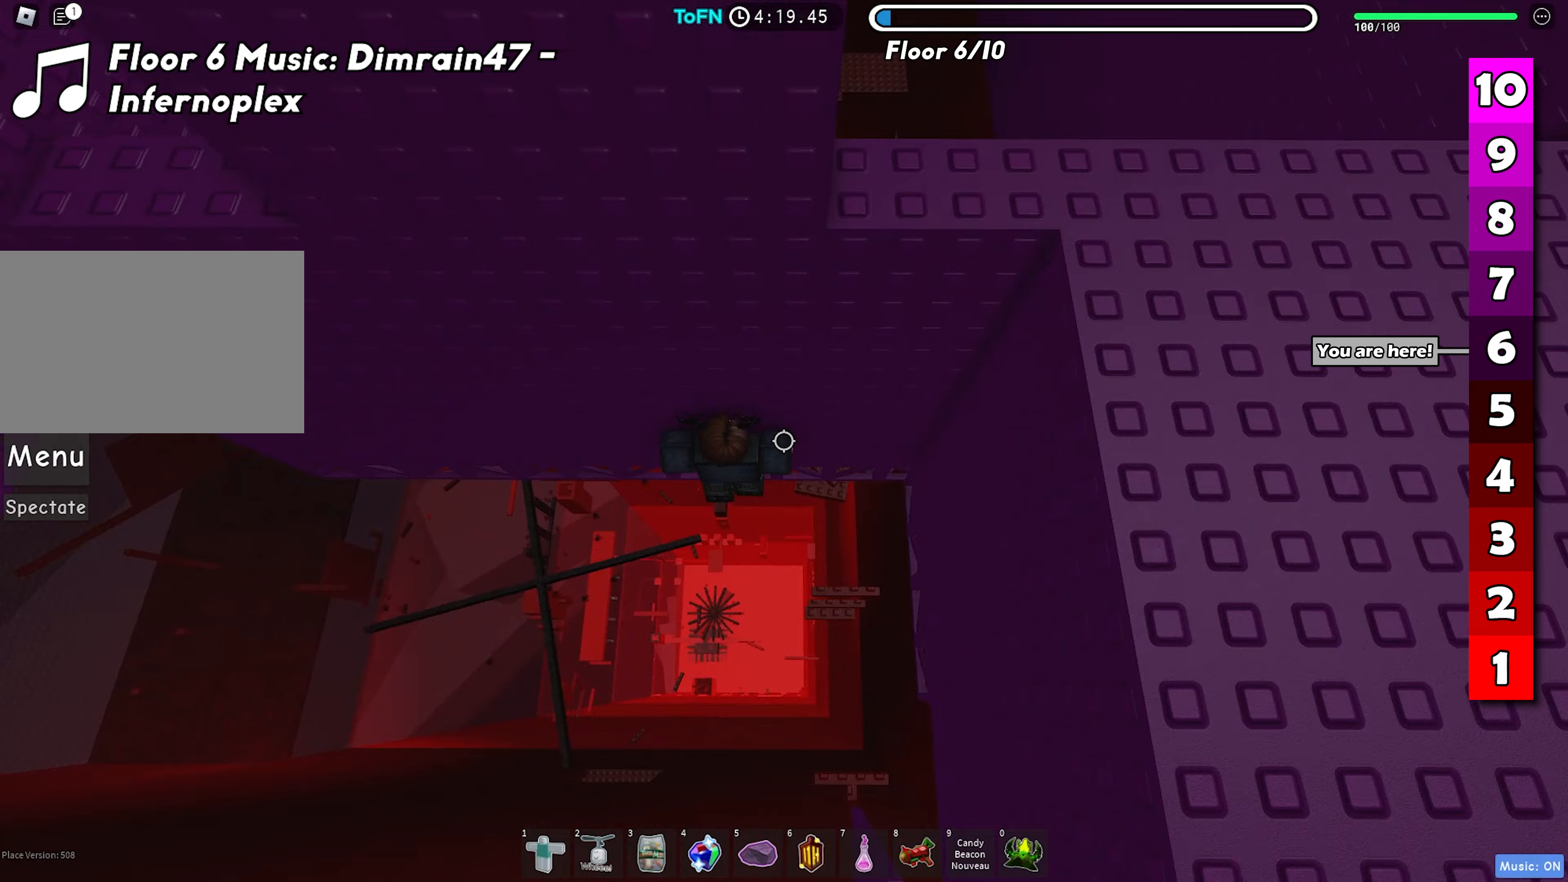
{"keys": ["a"], "events": [[167, "w", "down"], [233, "w", "up"]]}
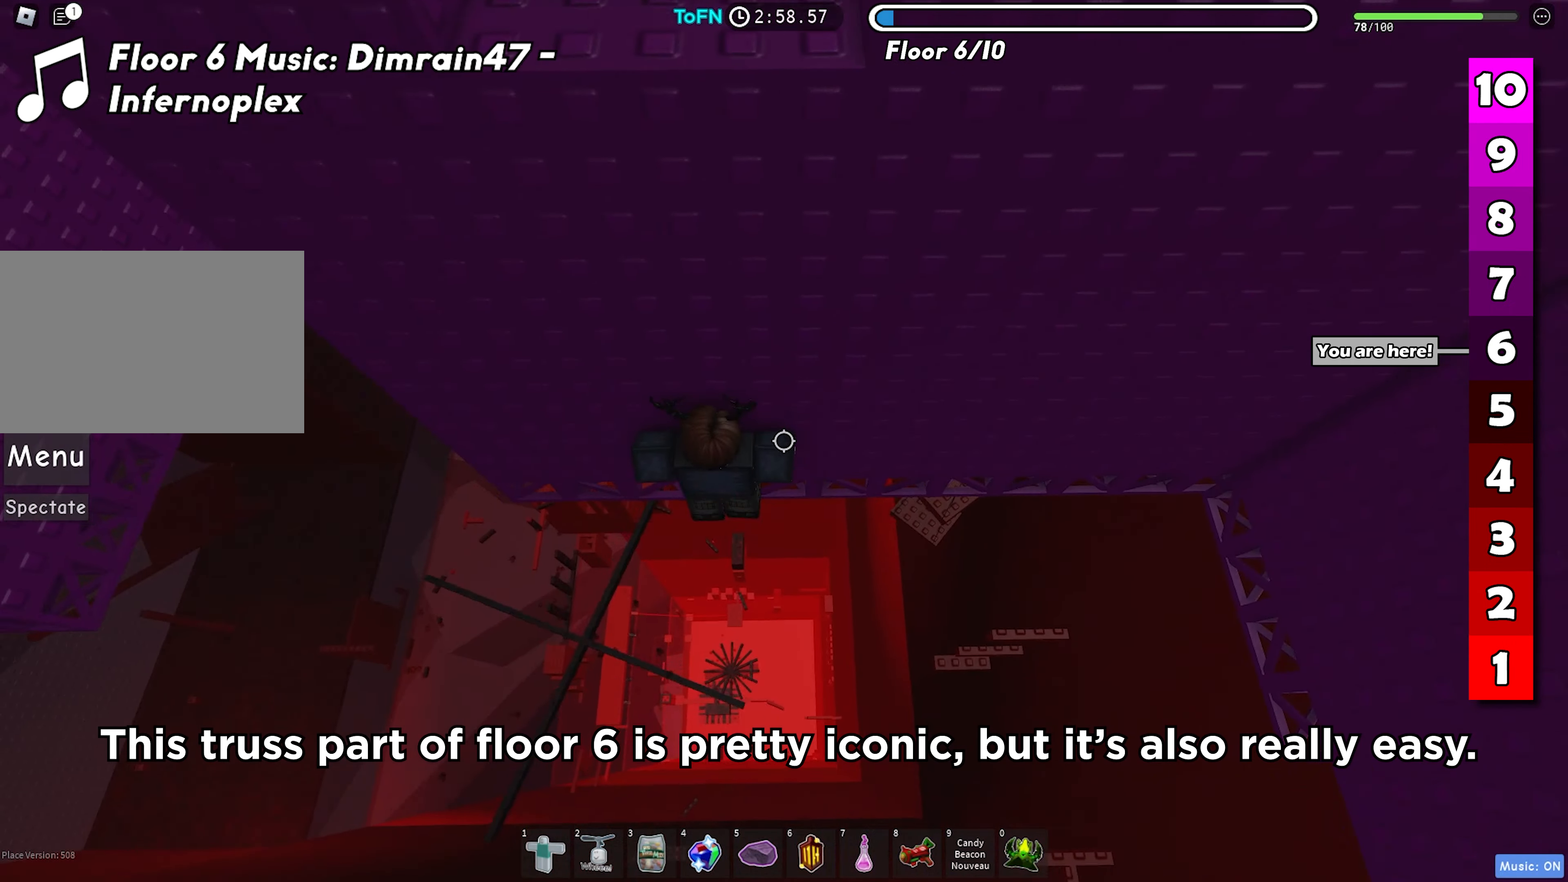
{"keys": ["a", "space"], "events": [[83, "w", "down"], [133, "a", "up"], [167, "w", "up"], [317, "w", "down"], [333, "a", "down"], [417, "w", "up"], [450, "space", "down"]]}
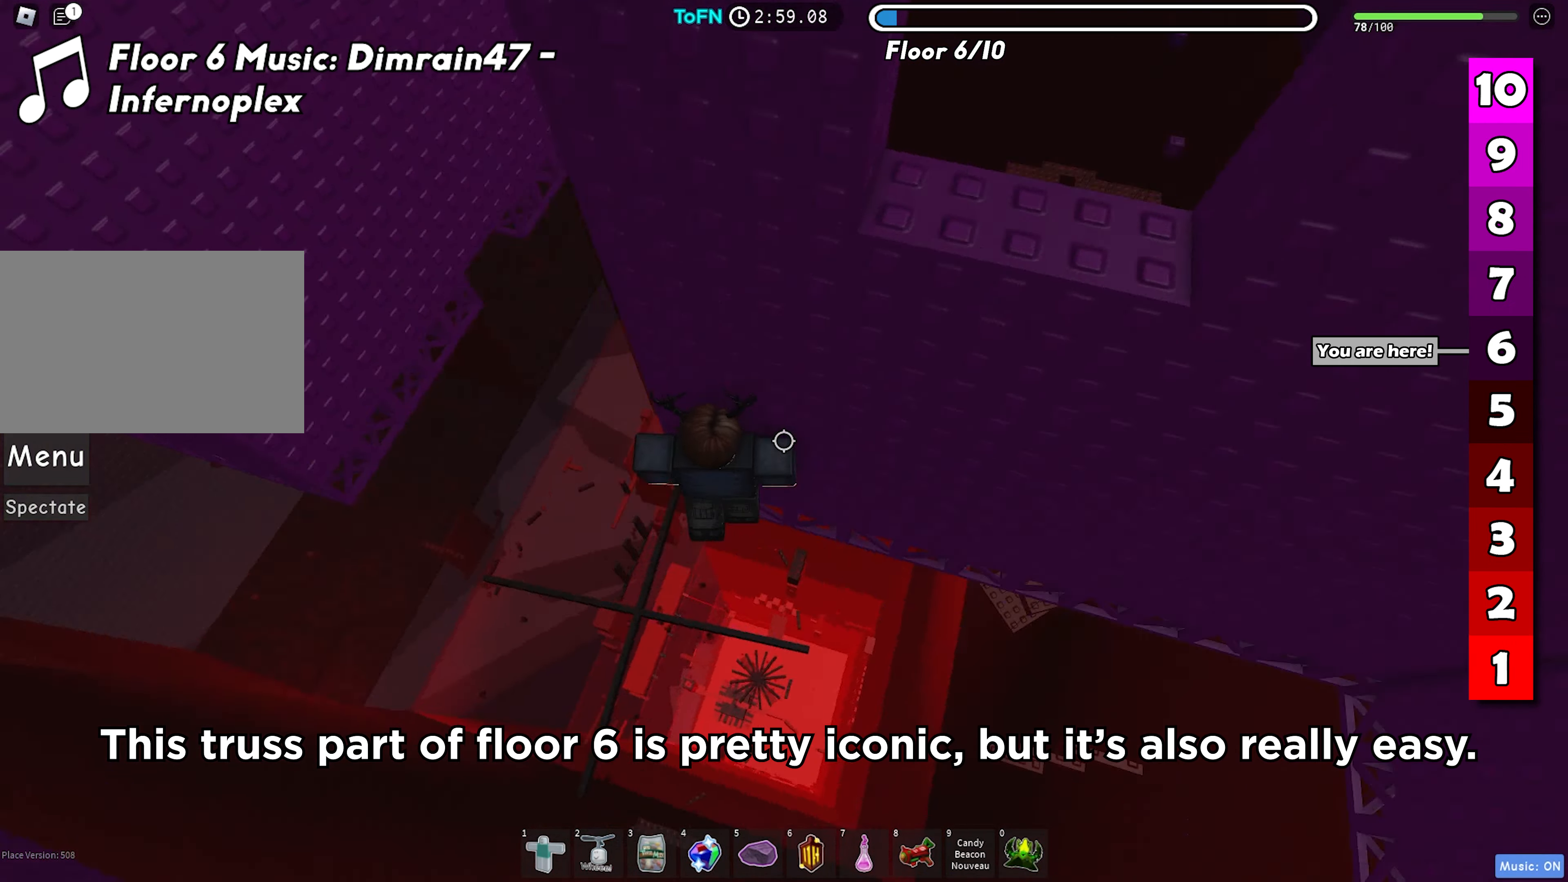
{"keys": ["a"], "events": [[67, "space", "up"], [267, "w", "down"], [500, "w", "up"]]}
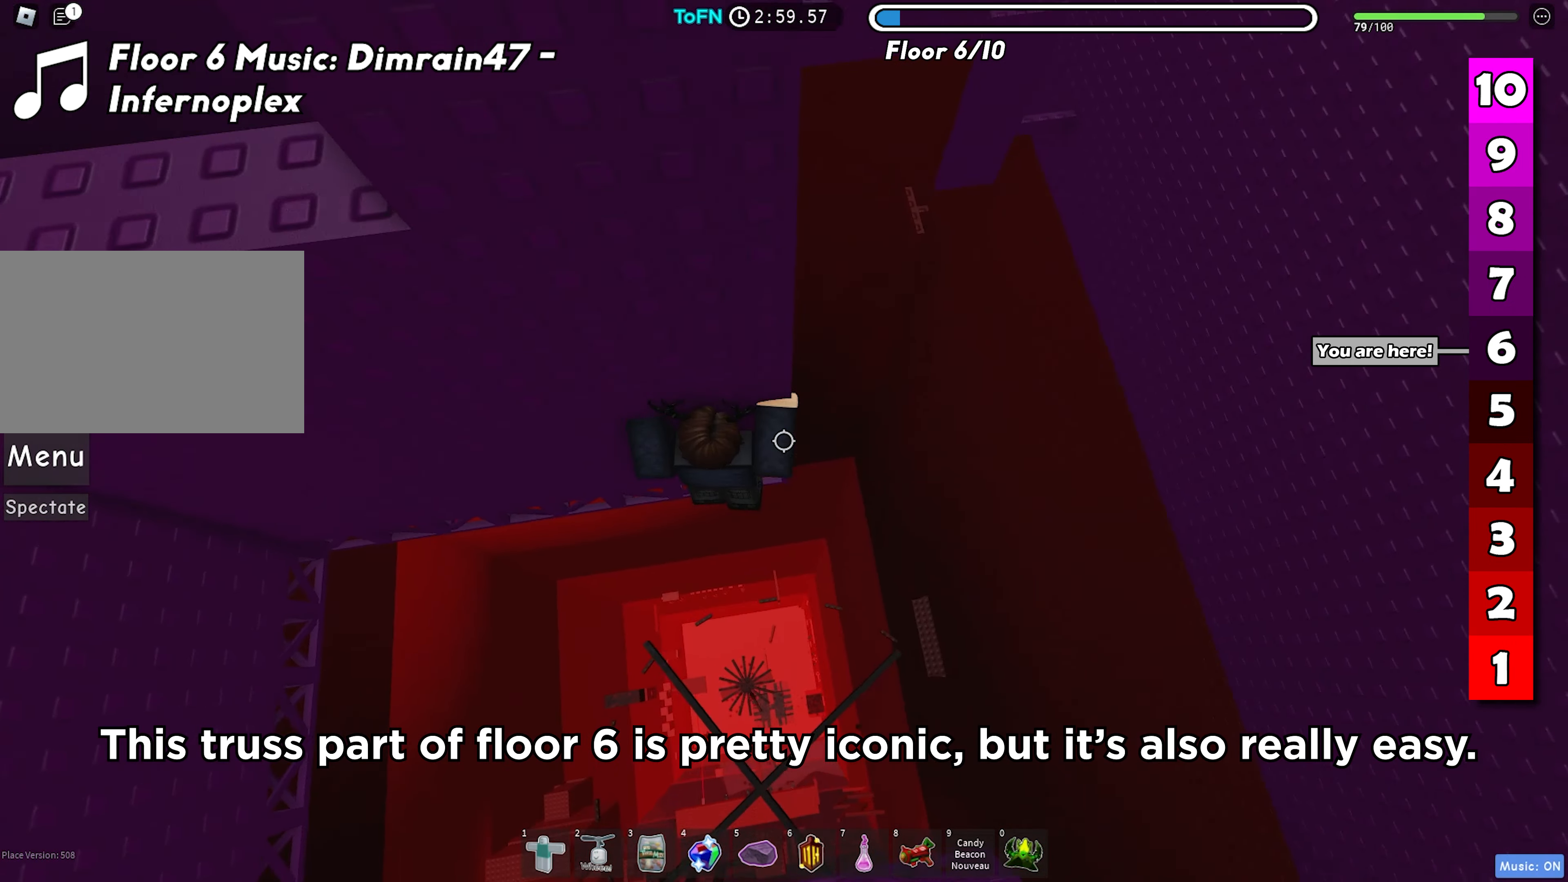
{"keys": [], "events": [[383, "w", "down"], [433, "a", "up"], [467, "w", "up"]]}
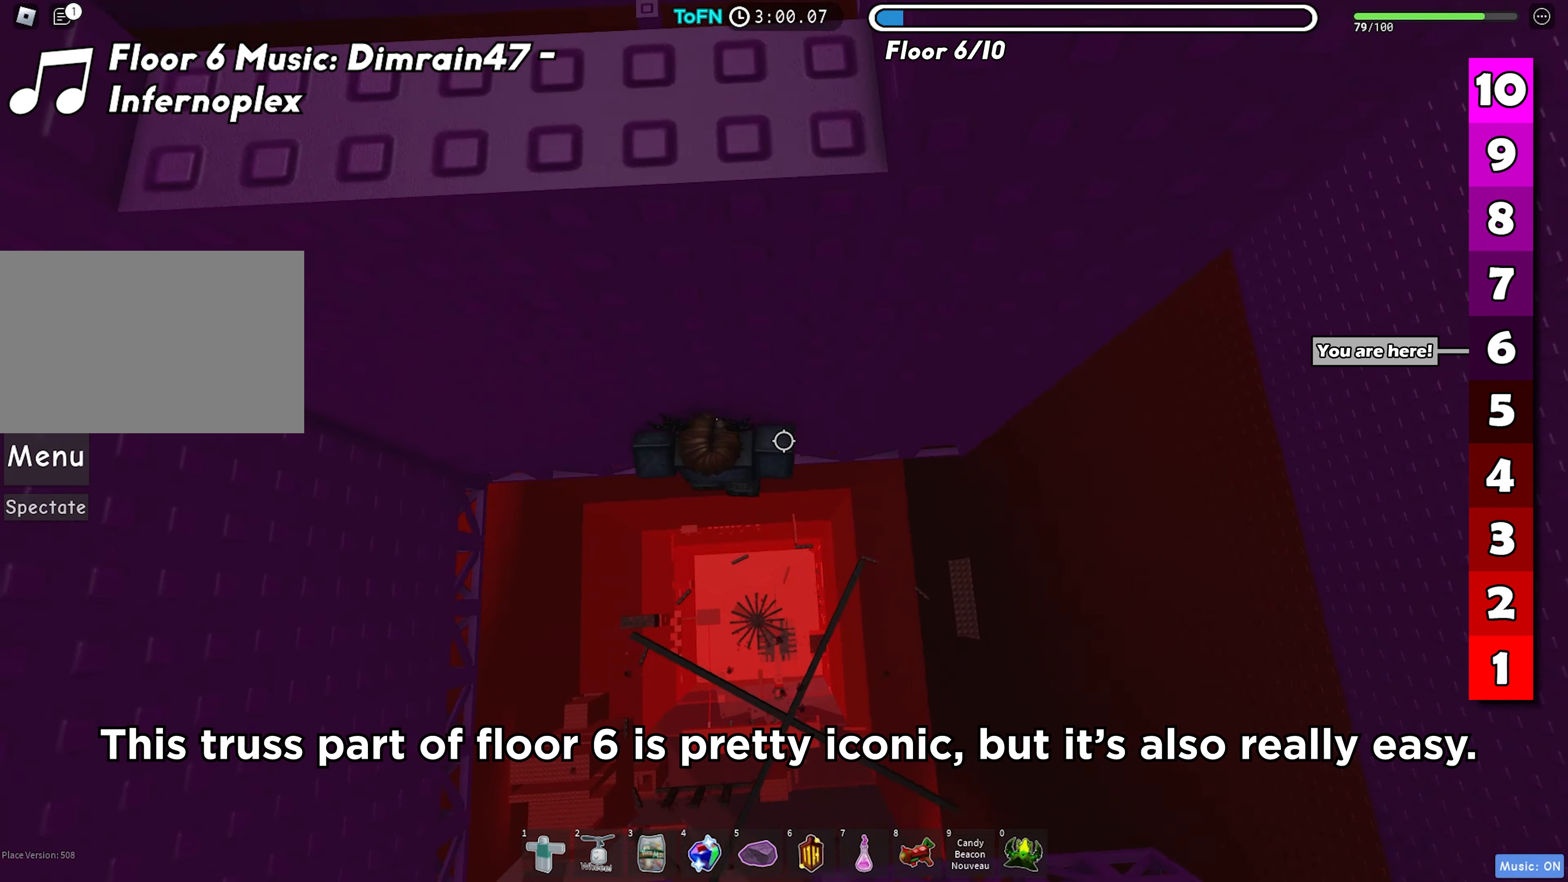
{"keys": ["a", "w"], "events": [[183, "a", "down"], [250, "space", "down"], [367, "space", "up"], [417, "w", "down"]]}
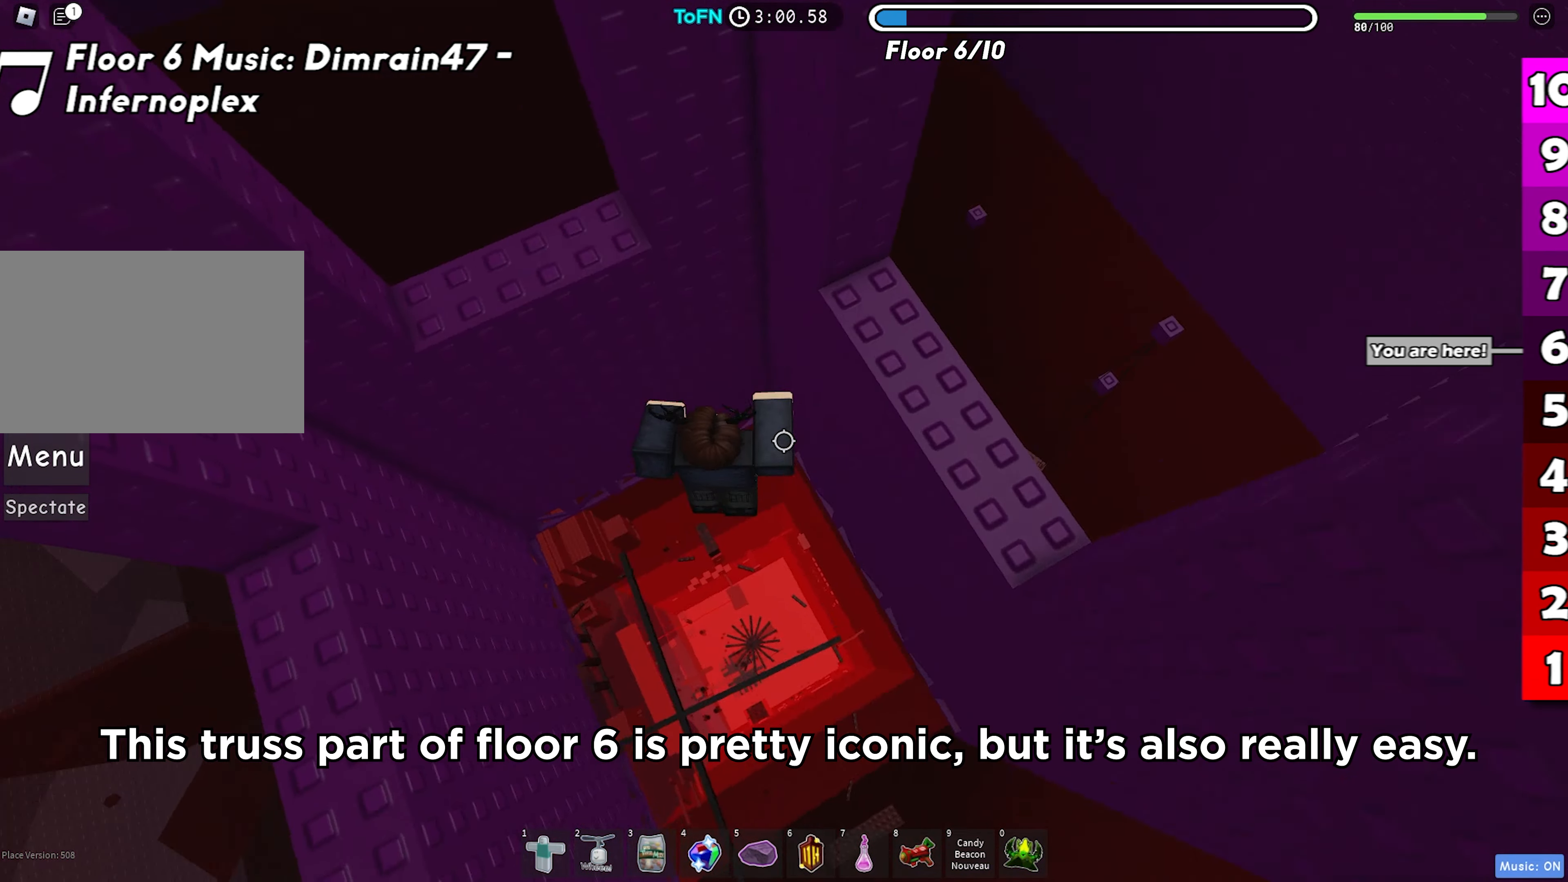
{"keys": [], "events": [[400, "a", "up"], [417, "w", "up"]]}
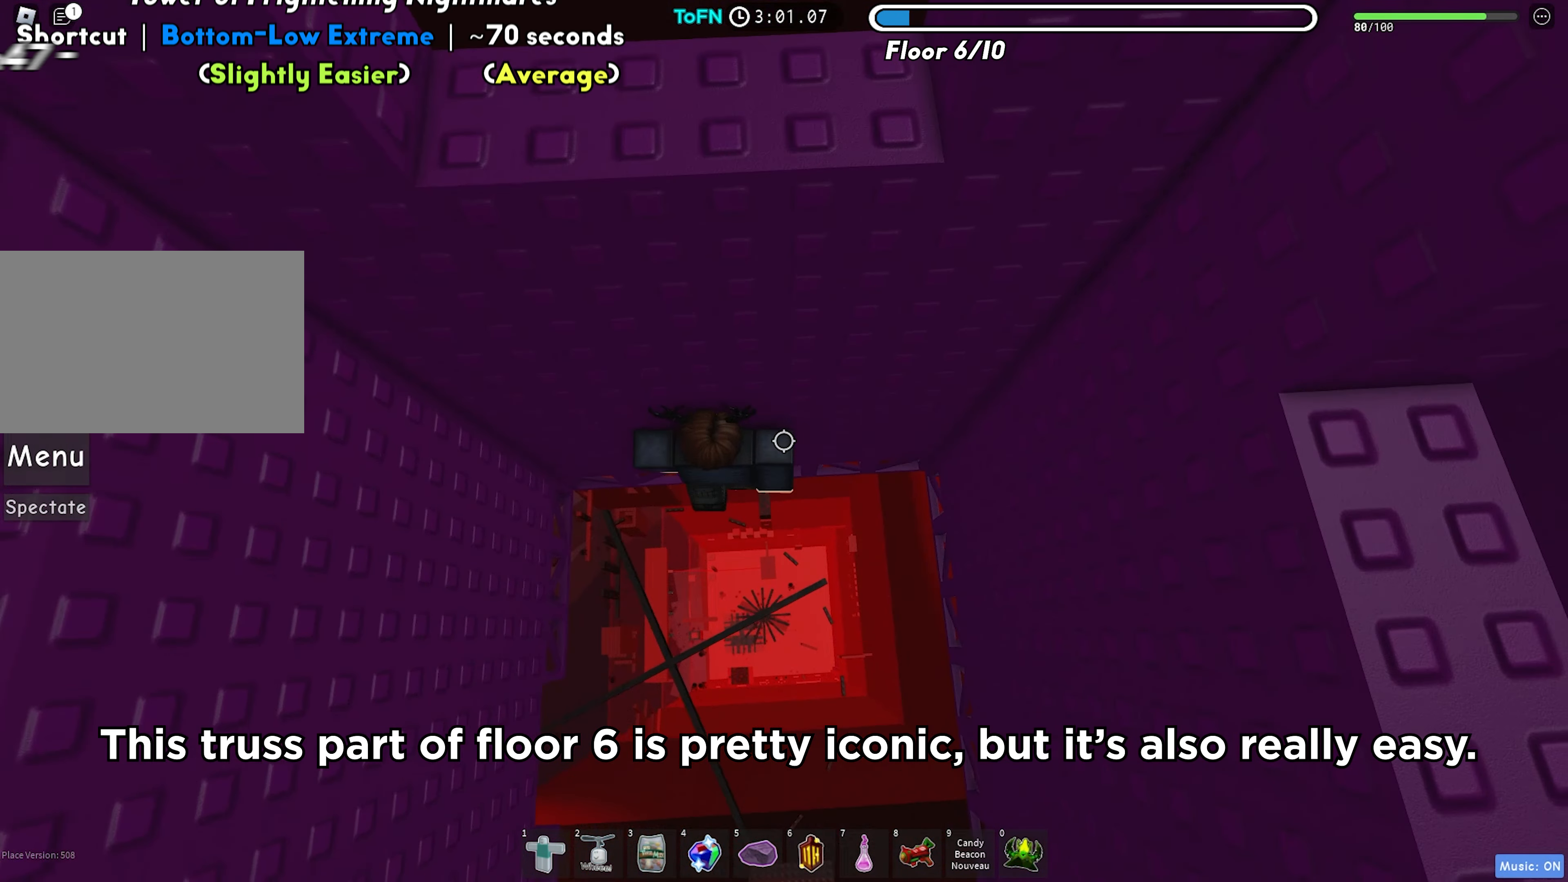
{"keys": ["w"], "events": [[117, "a", "down"], [200, "space", "down"], [333, "space", "up"], [350, "a", "up"], [500, "w", "down"]]}
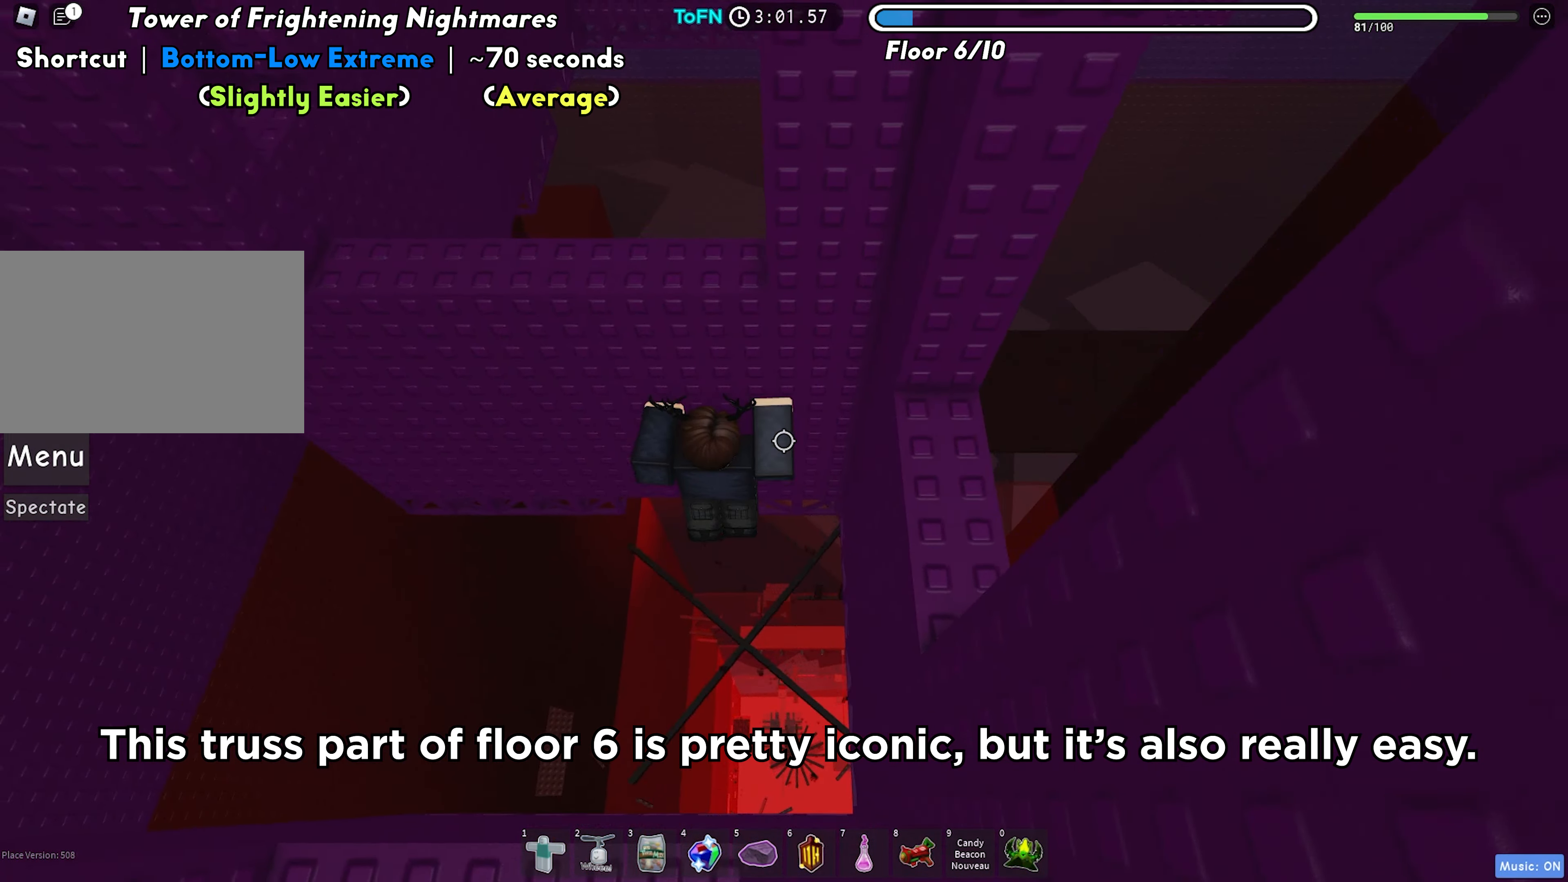
{"keys": [], "events": [[417, "w", "up"]]}
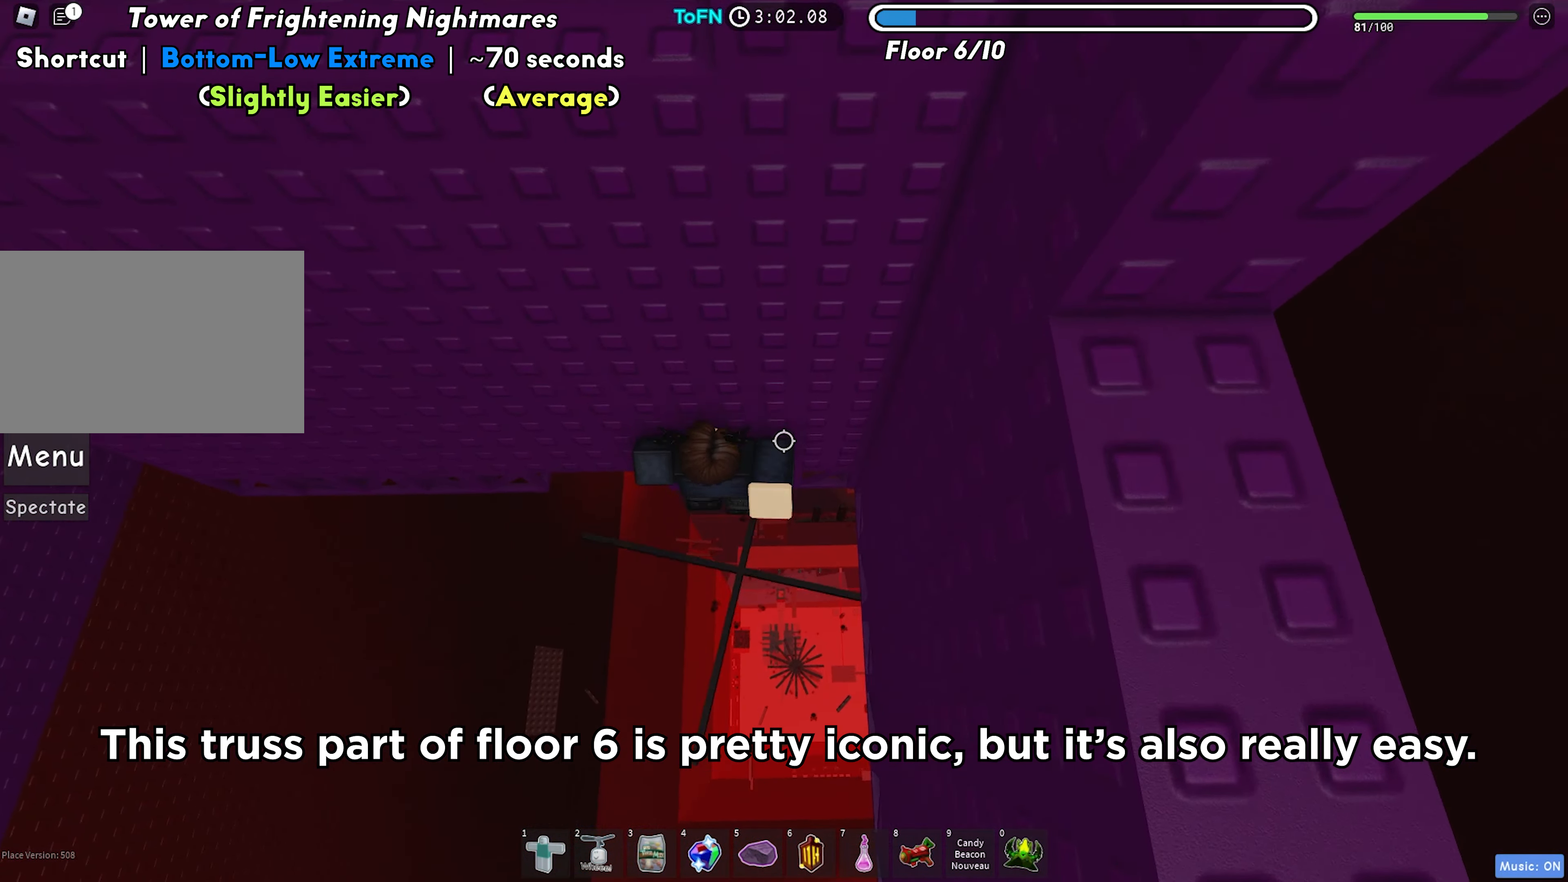
{"keys": ["a"], "events": [[100, "w", "down"], [117, "a", "down"], [167, "w", "up"], [200, "space", "down"], [317, "space", "up"]]}